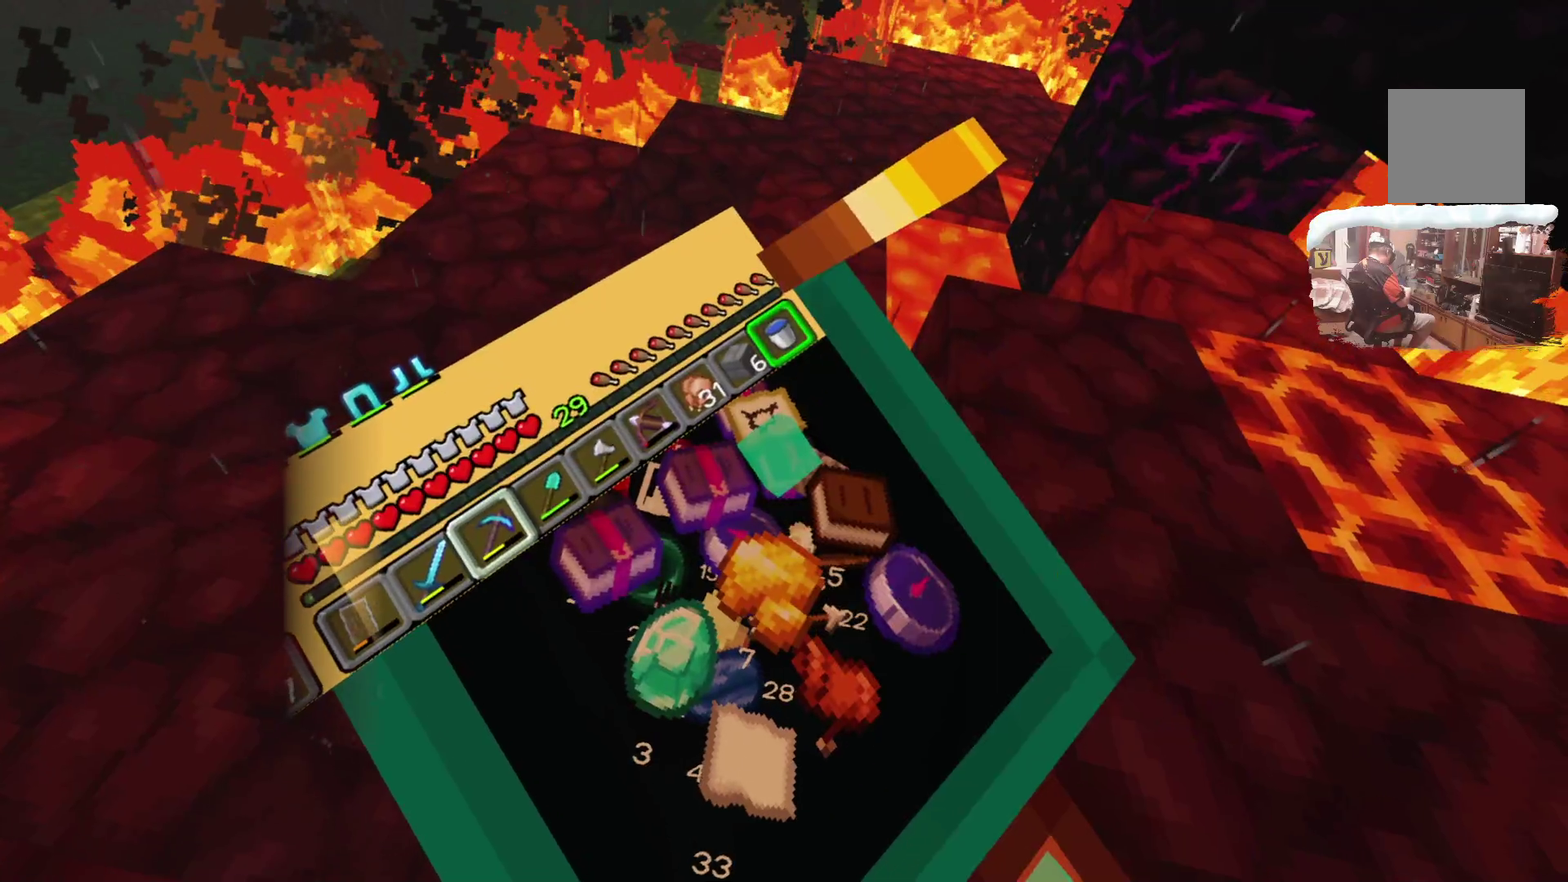
Gameplay with a controller; each line is a JSON object with the inputs held at the frame after it (dt_ms = milliseconds from this image to that frame). "events" lists button and stick changes between this image and that frame as [ms after this image, input, new state], when the widget could be followed in between. Not read: R3.
{"dt_ms": 600, "buttons": [], "left_stick": "up-left", "right_stick": "center", "events": [[183, "R1", "down"], [333, "R1", "up"], [417, "left_stick", "up-left"]]}
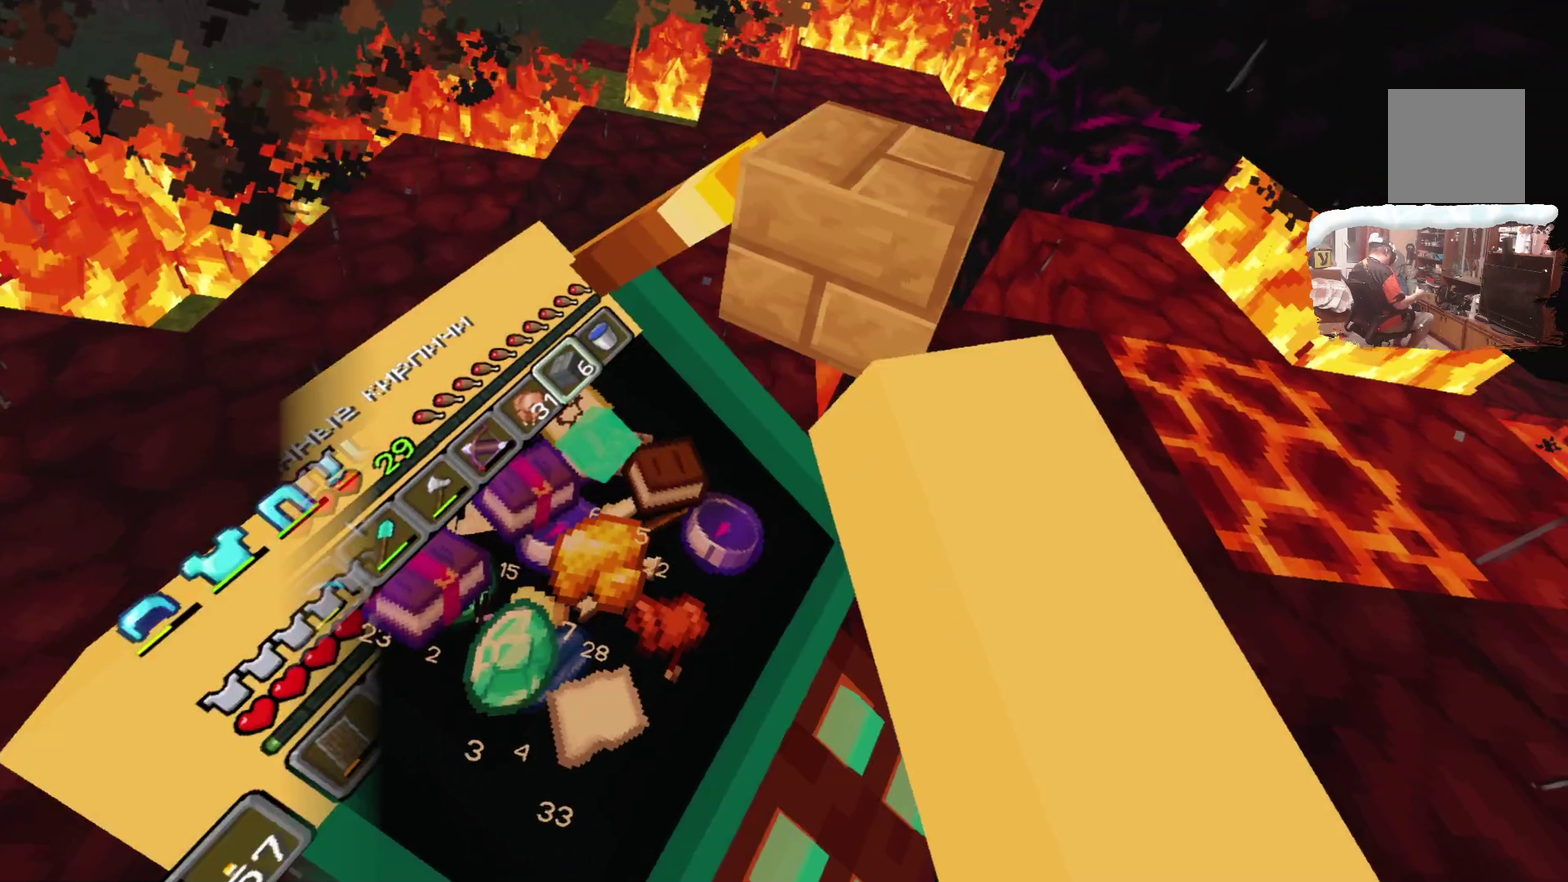
{"dt_ms": 800, "buttons": [], "left_stick": "center", "right_stick": "center", "events": [[217, "left_stick", "center"], [350, "A", "down"], [501, "A", "up"]]}
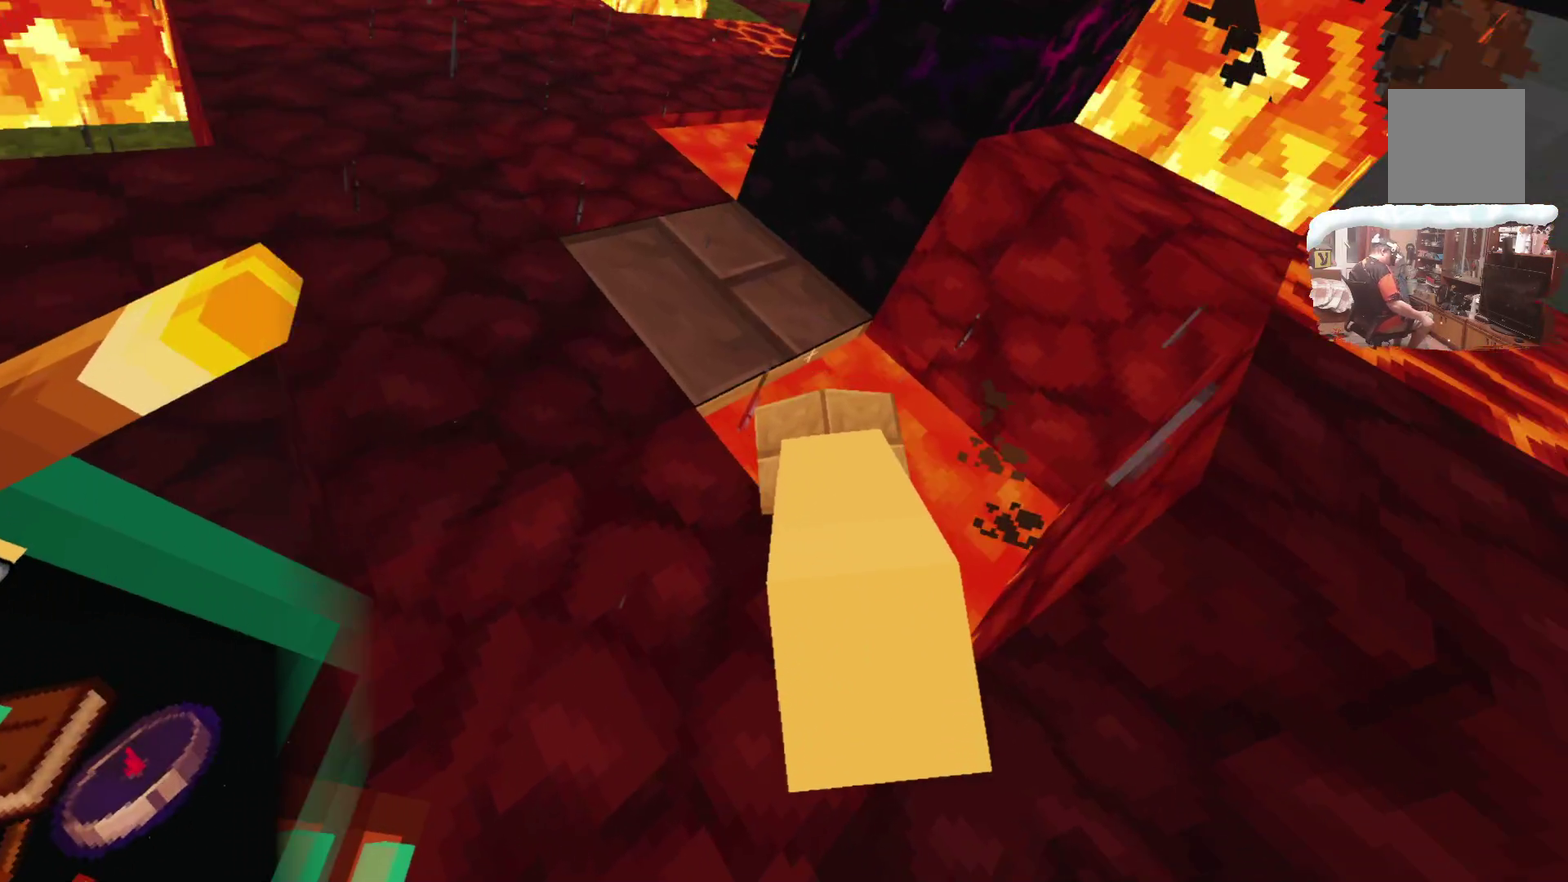
{"dt_ms": 284, "buttons": [], "left_stick": "up-left", "right_stick": "center", "events": [[50, "A", "down"], [167, "A", "up"], [183, "left_stick", "up-left"]]}
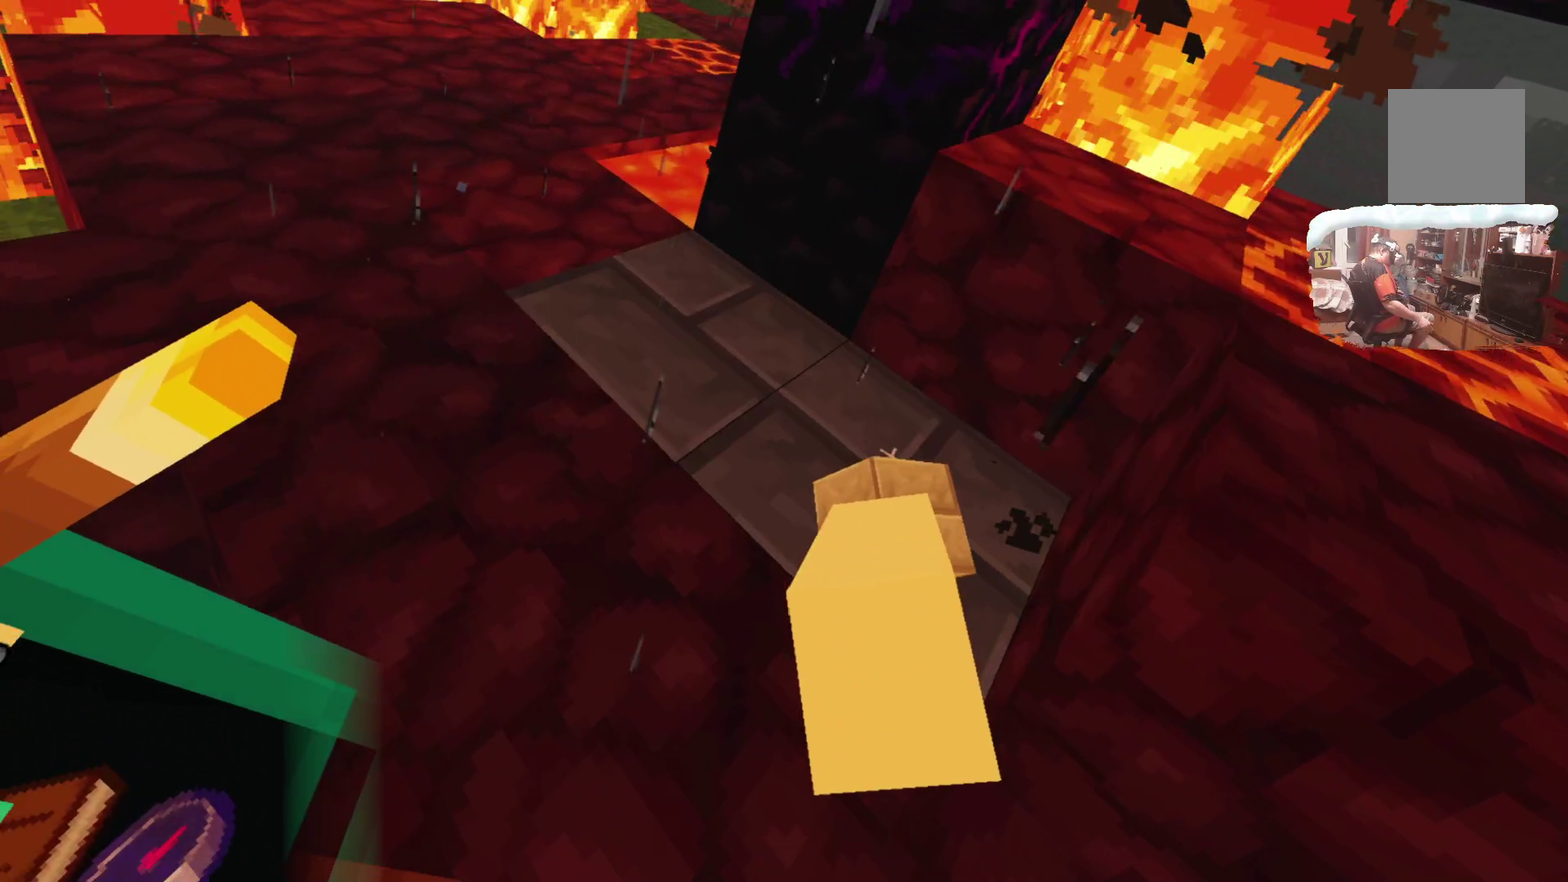
{"dt_ms": 417, "buttons": ["A"], "left_stick": "center", "right_stick": "center", "events": [[300, "left_stick", "center"], [367, "A", "down"]]}
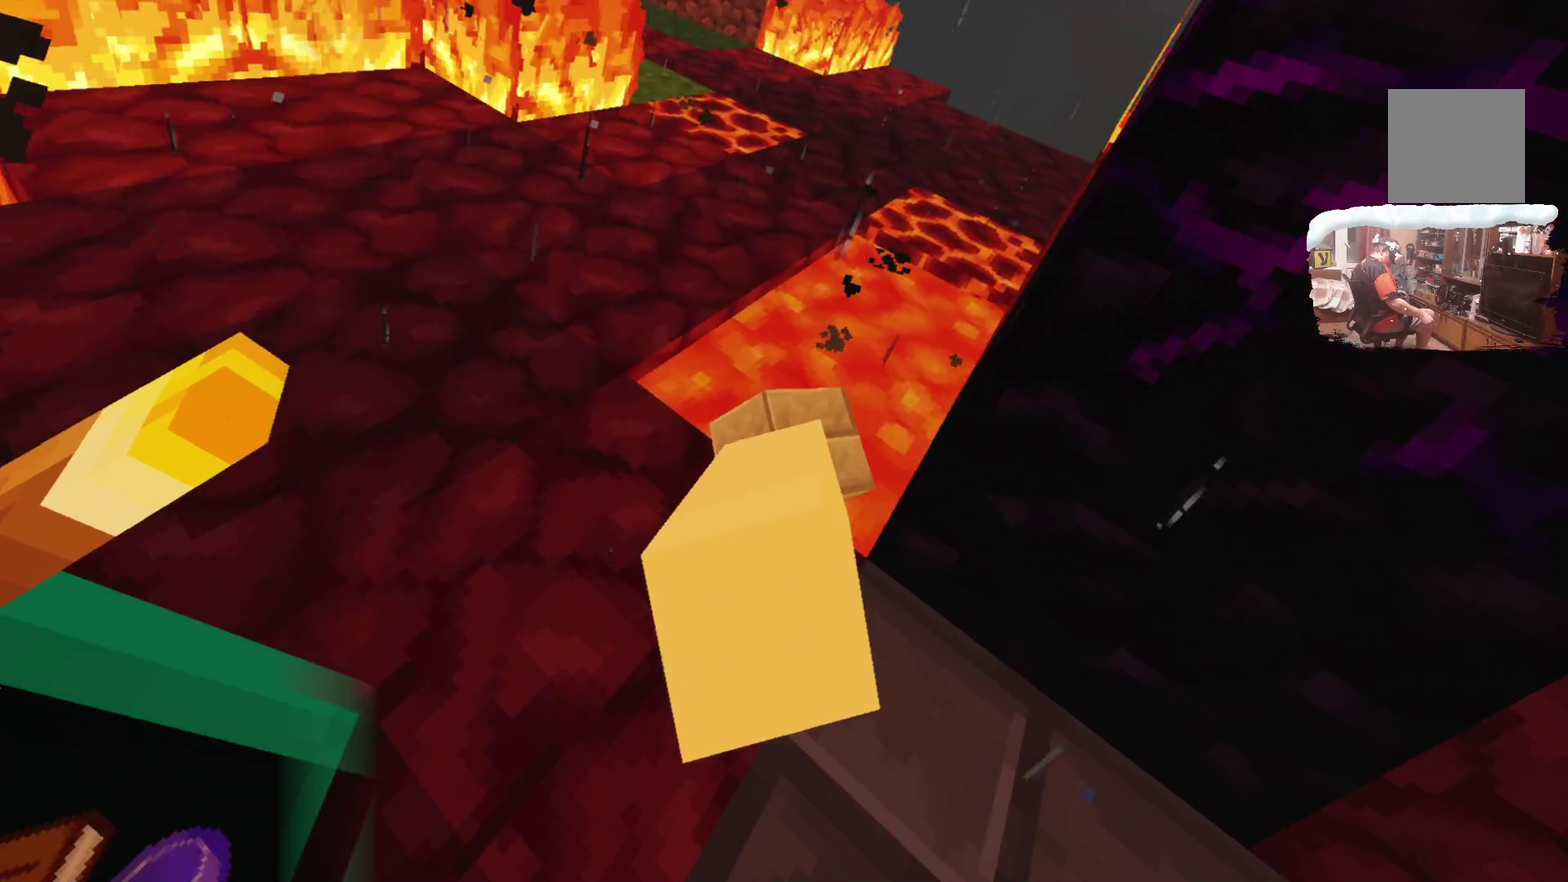
{"dt_ms": 599, "buttons": ["A"], "left_stick": "up-left", "right_stick": "center", "events": [[82, "A", "up"], [249, "left_stick", "up-left"], [299, "left_stick", "center"], [466, "A", "down"], [532, "left_stick", "up-left"]]}
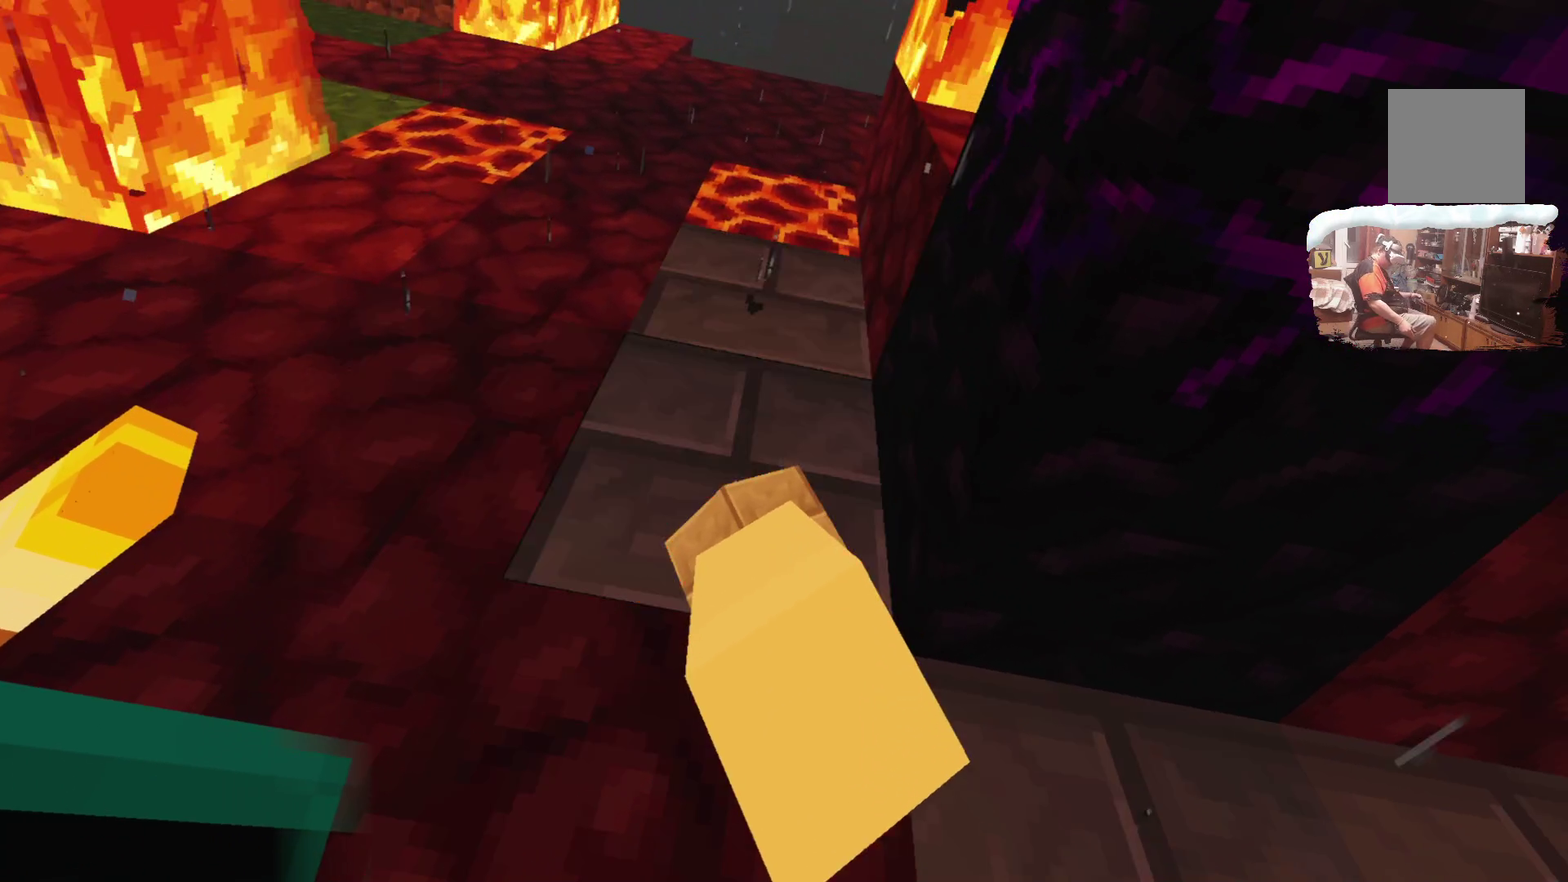
{"dt_ms": 500, "buttons": [], "left_stick": "up-left", "right_stick": "center", "events": [[17, "A", "up"], [217, "left_stick", "center"], [450, "left_stick", "up-left"]]}
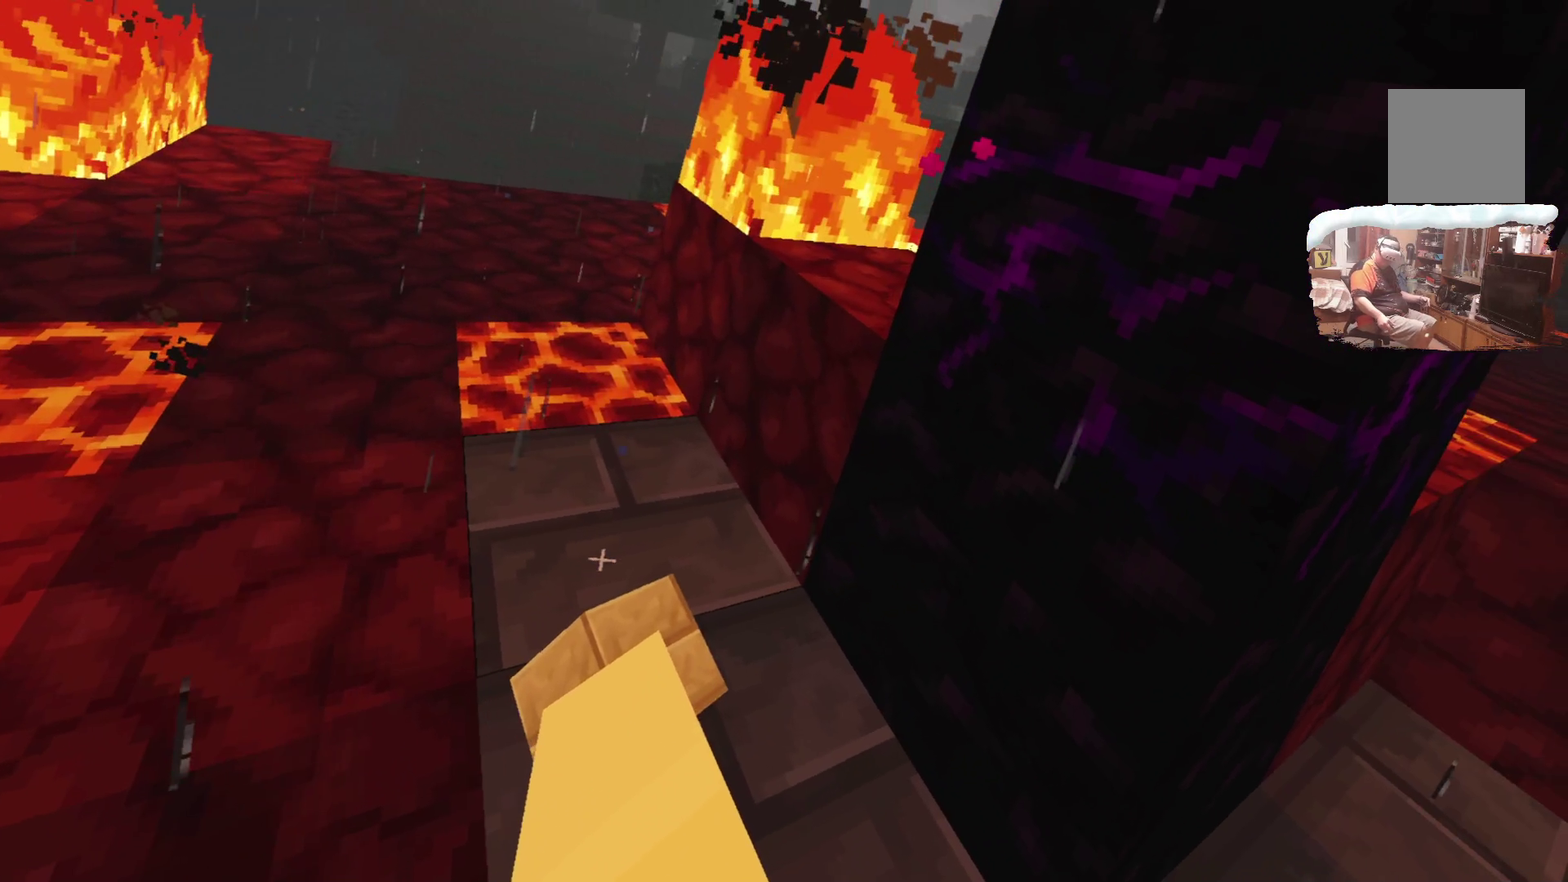
{"dt_ms": 284, "buttons": ["R1"], "left_stick": "center", "right_stick": "center", "events": [[83, "left_stick", "center"], [267, "R1", "down"]]}
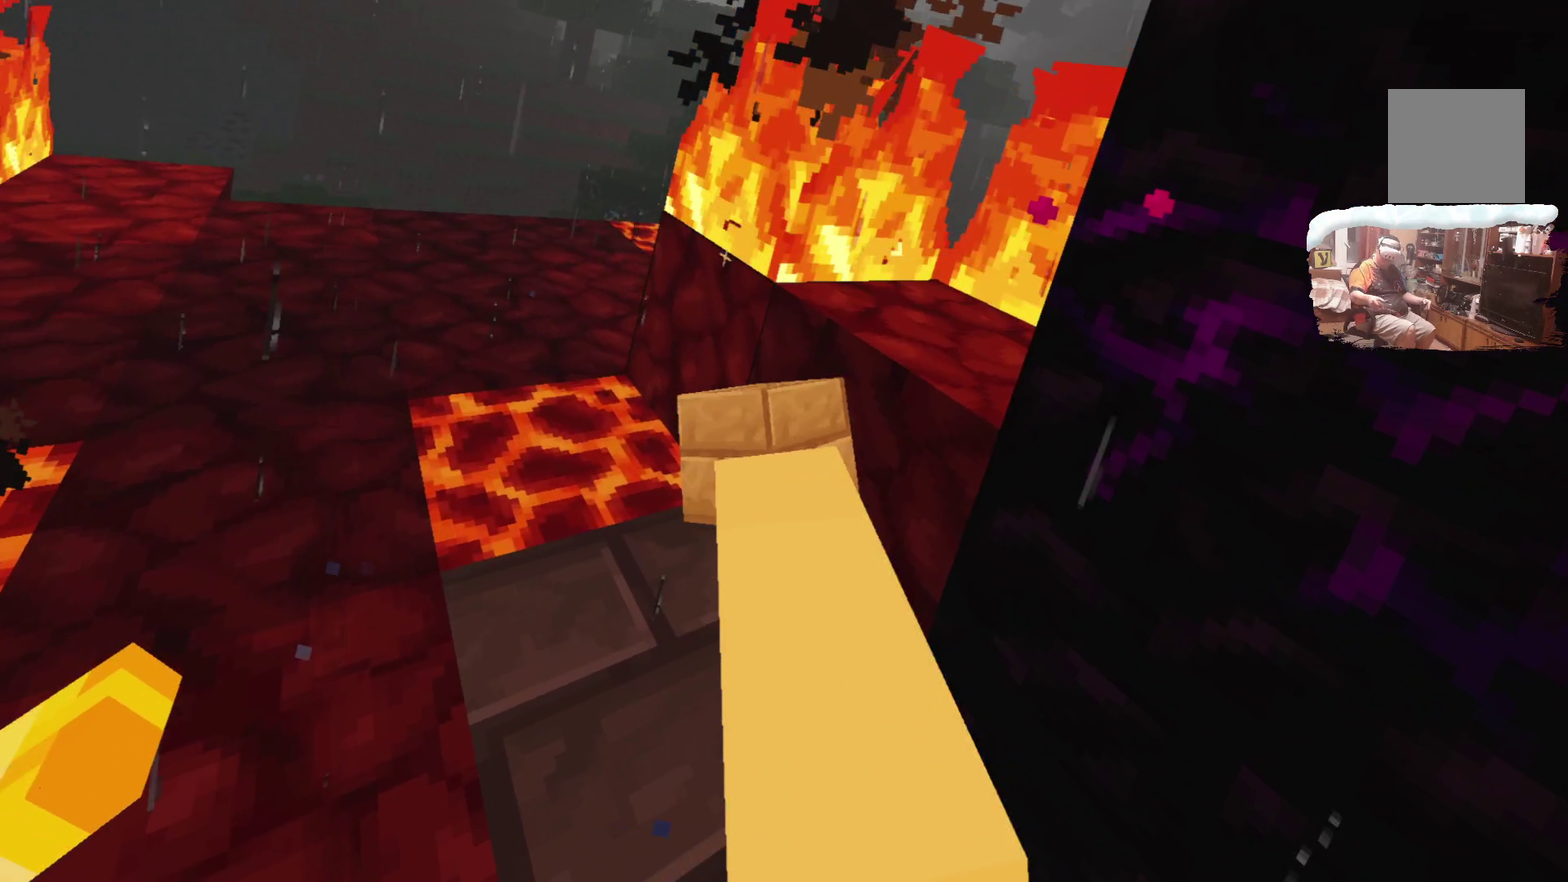
{"dt_ms": 716, "buttons": [], "left_stick": "center", "right_stick": "center", "events": [[116, "R1", "up"], [249, "R1", "down"], [249, "left_stick", "up"], [383, "R1", "up"], [467, "left_stick", "center"], [550, "R1", "down"], [699, "R1", "up"]]}
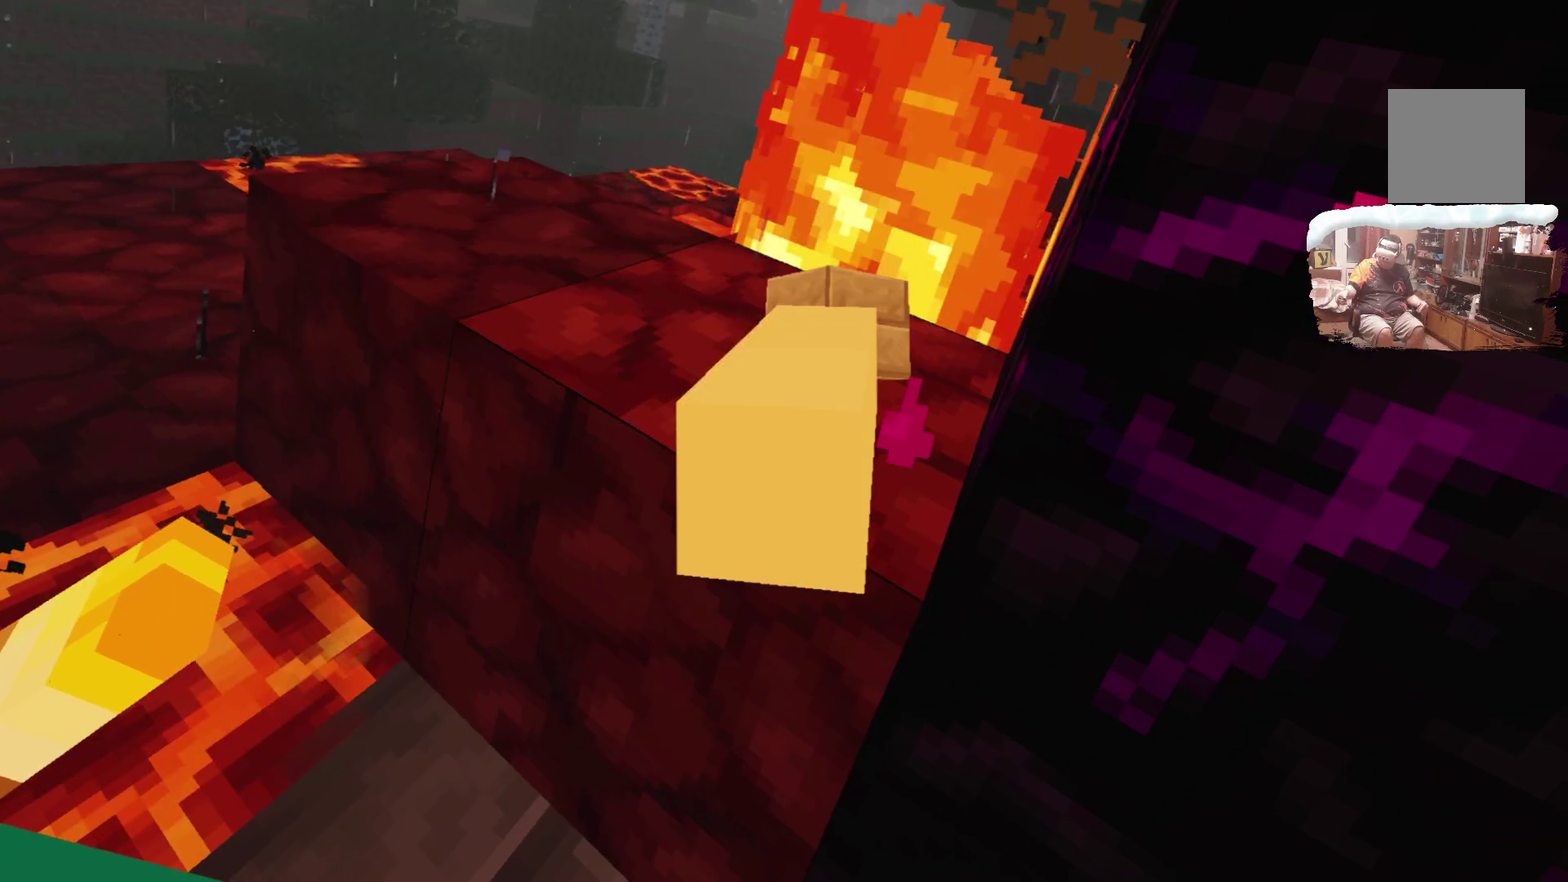
{"dt_ms": 700, "buttons": [], "left_stick": "up", "right_stick": "center", "events": [[17, "left_stick", "up-left"], [100, "R1", "down"], [133, "left_stick", "center"], [251, "R1", "up"], [317, "R1", "down"], [450, "R1", "up"], [550, "R1", "down"], [617, "left_stick", "up"], [700, "R1", "up"]]}
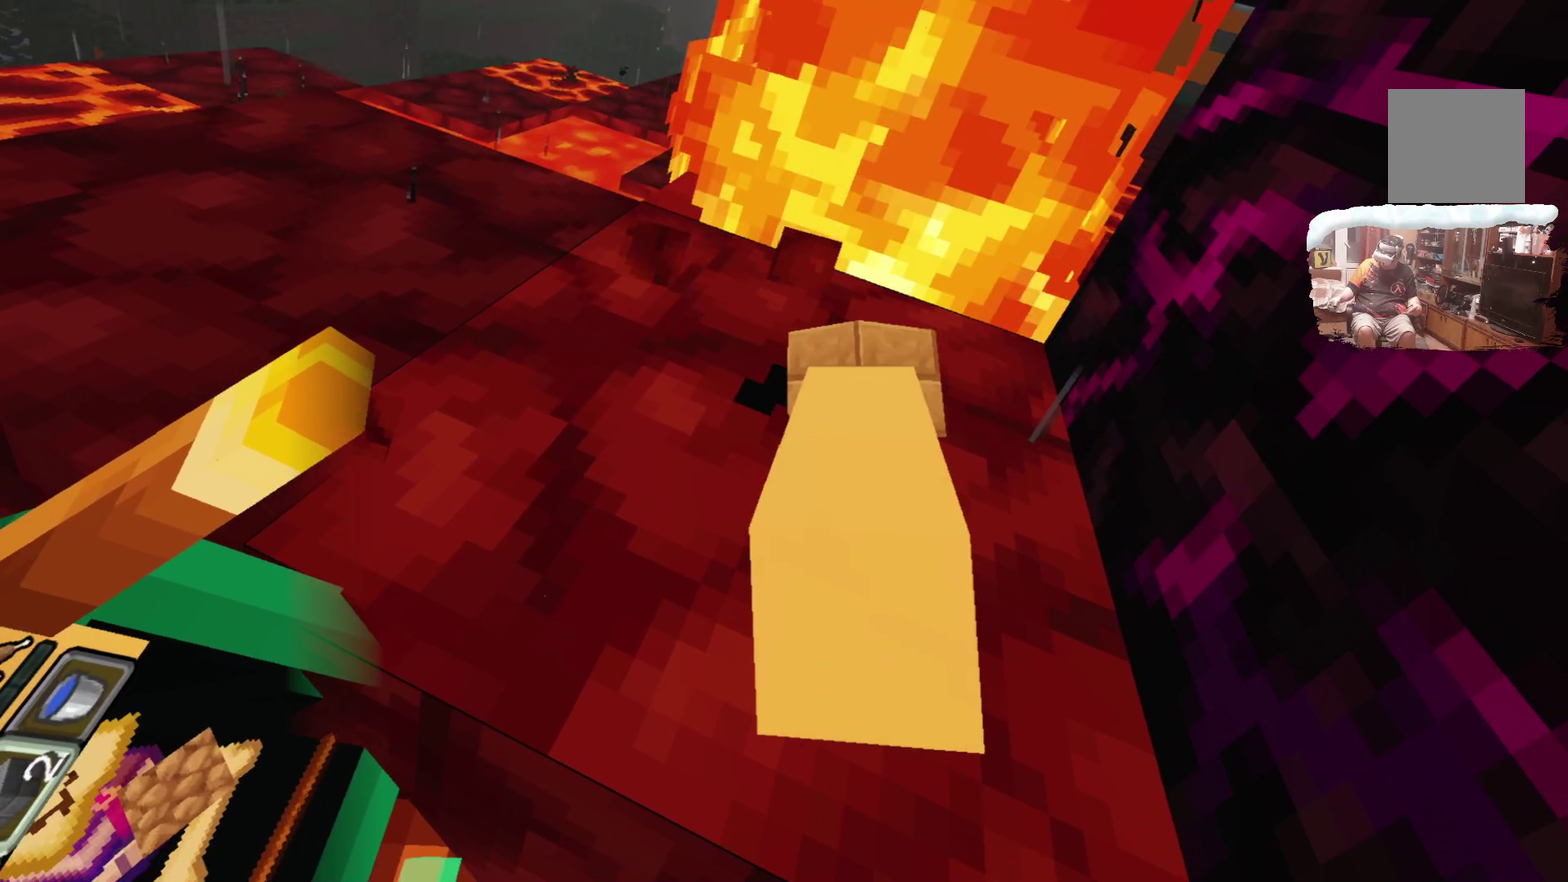
{"dt_ms": 284, "buttons": [], "left_stick": "center", "right_stick": "center", "events": [[17, "left_stick", "center"], [67, "R1", "down"], [200, "R1", "up"]]}
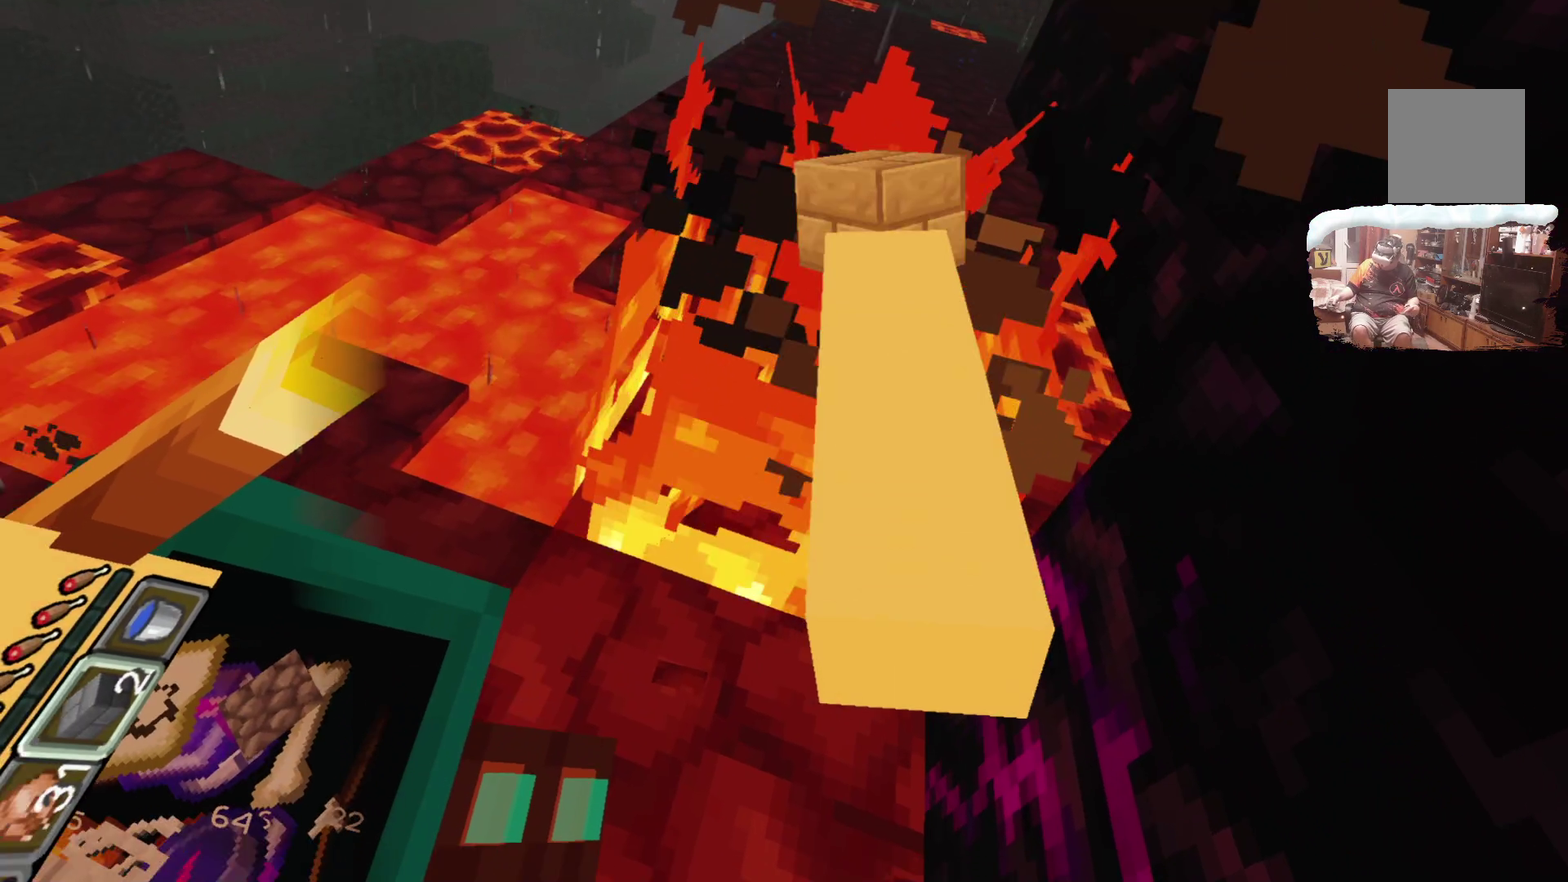
{"dt_ms": 516, "buttons": [], "left_stick": "up-left", "right_stick": "center", "events": [[99, "R1", "down"], [199, "R1", "up"], [333, "R1", "down"], [449, "R1", "up"], [499, "left_stick", "up-left"]]}
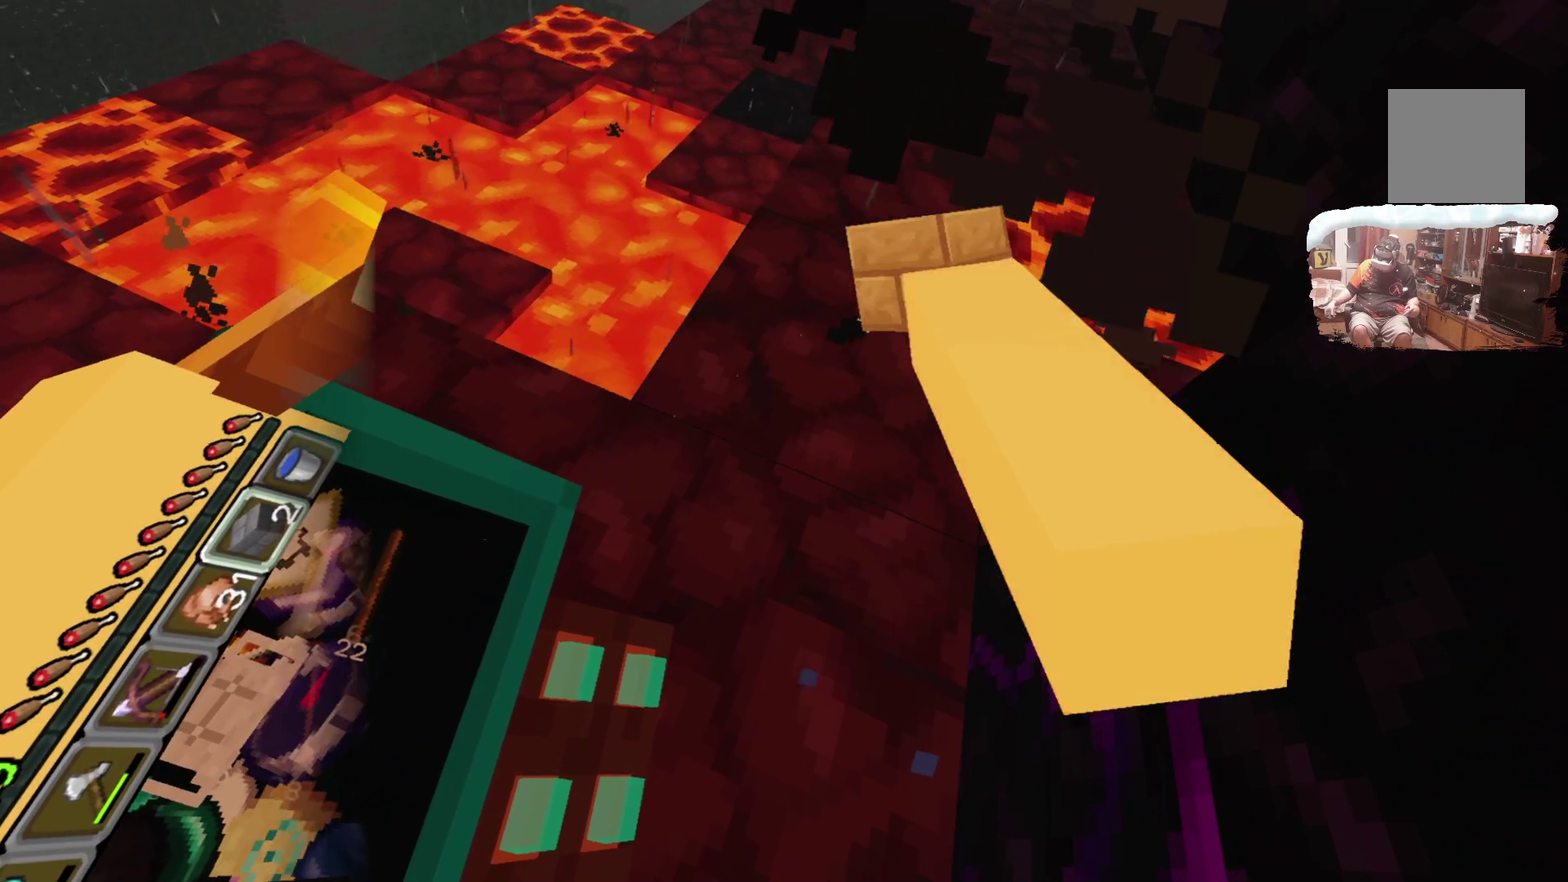
{"dt_ms": 500, "buttons": [], "left_stick": "center", "right_stick": "center", "events": [[83, "left_stick", "center"], [150, "R1", "down"], [300, "R1", "up"]]}
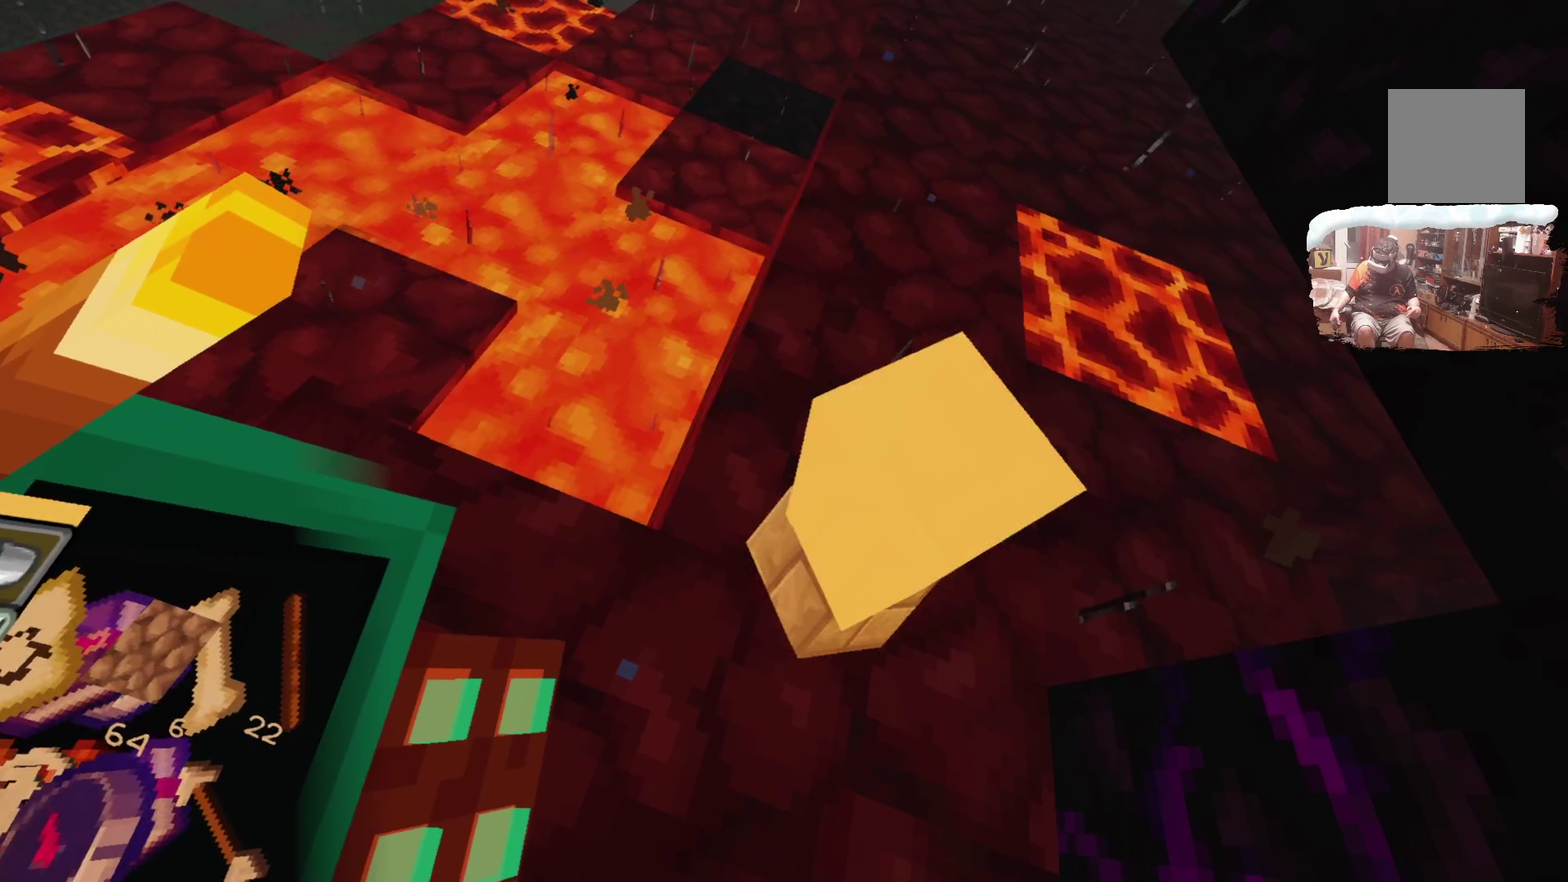
{"dt_ms": 500, "buttons": [], "left_stick": "center", "right_stick": "center", "events": [[283, "A", "down"], [433, "A", "up"]]}
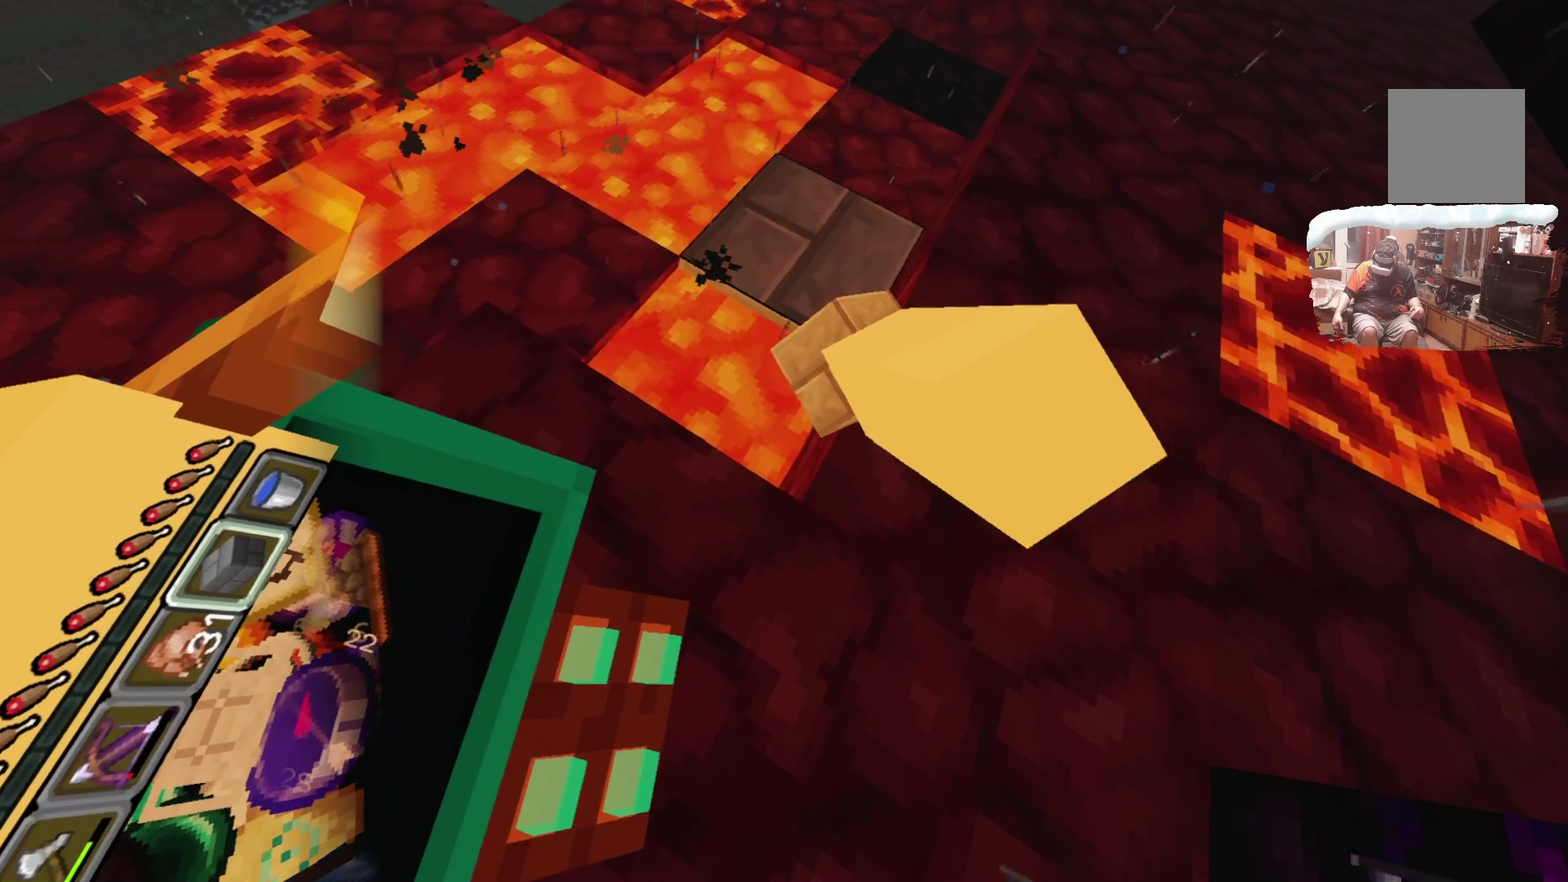
{"dt_ms": 300, "buttons": ["A"], "left_stick": "center", "right_stick": "center", "events": [[267, "A", "down"]]}
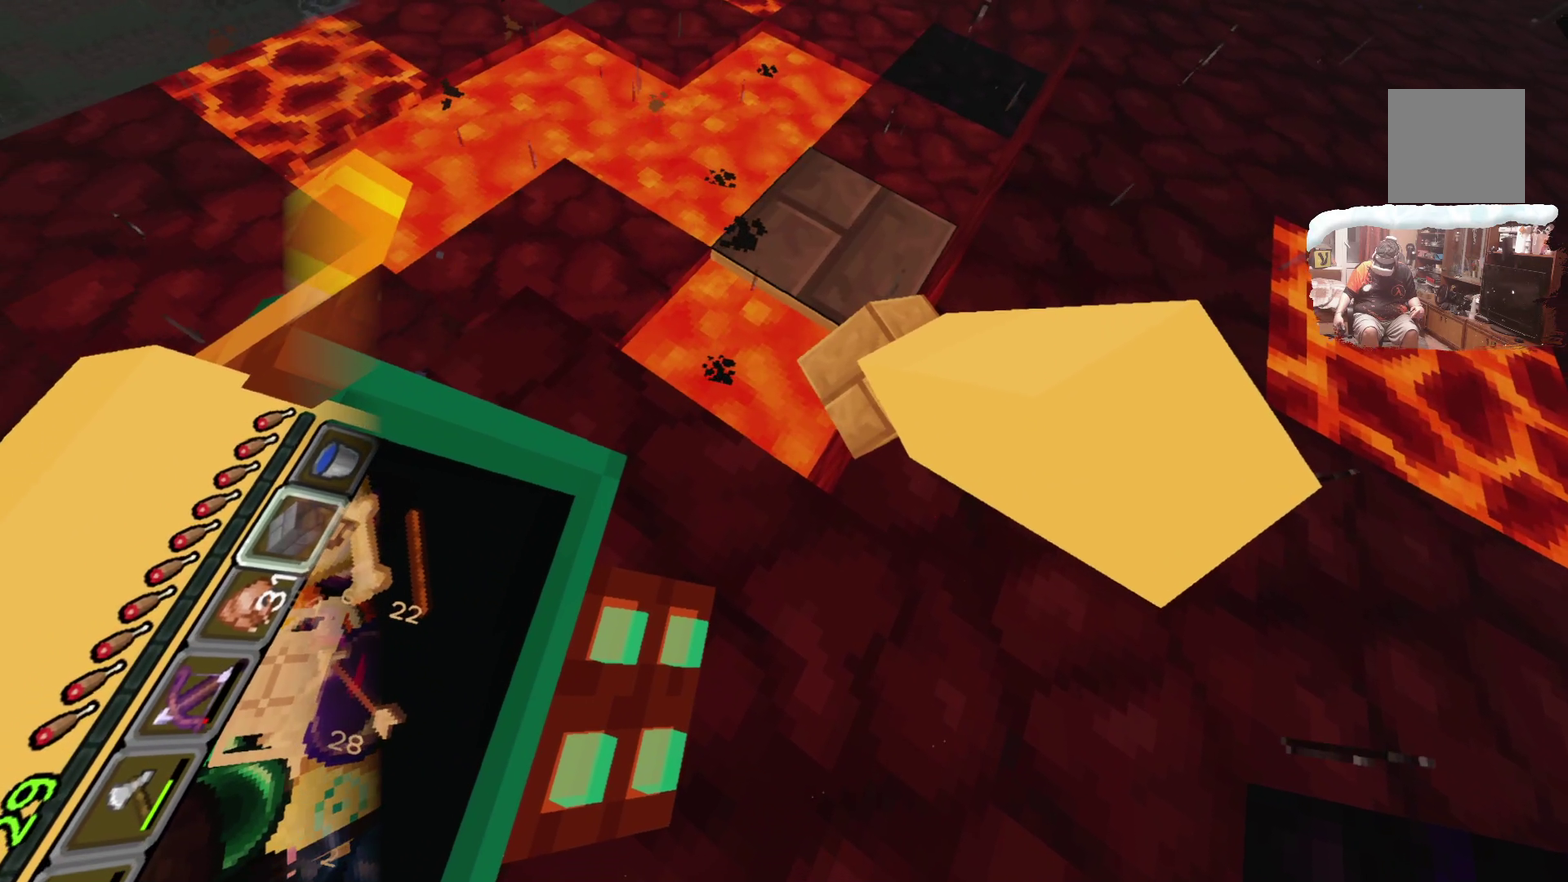
{"dt_ms": 684, "buttons": [], "left_stick": "center", "right_stick": "center", "events": [[83, "A", "up"]]}
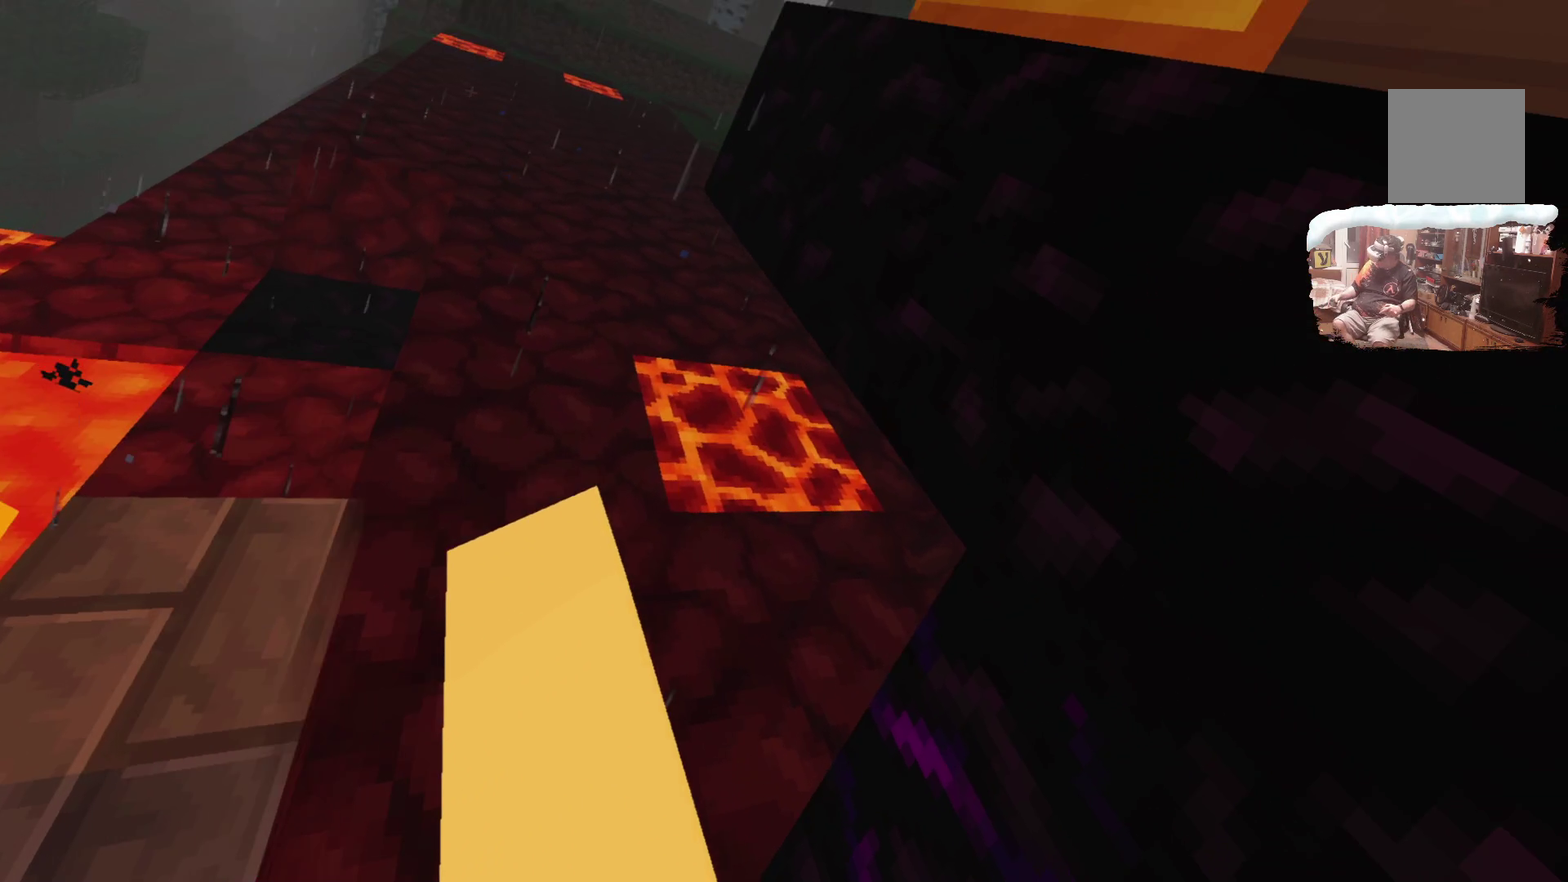
{"dt_ms": 516, "buttons": [], "left_stick": "center", "right_stick": "center", "events": []}
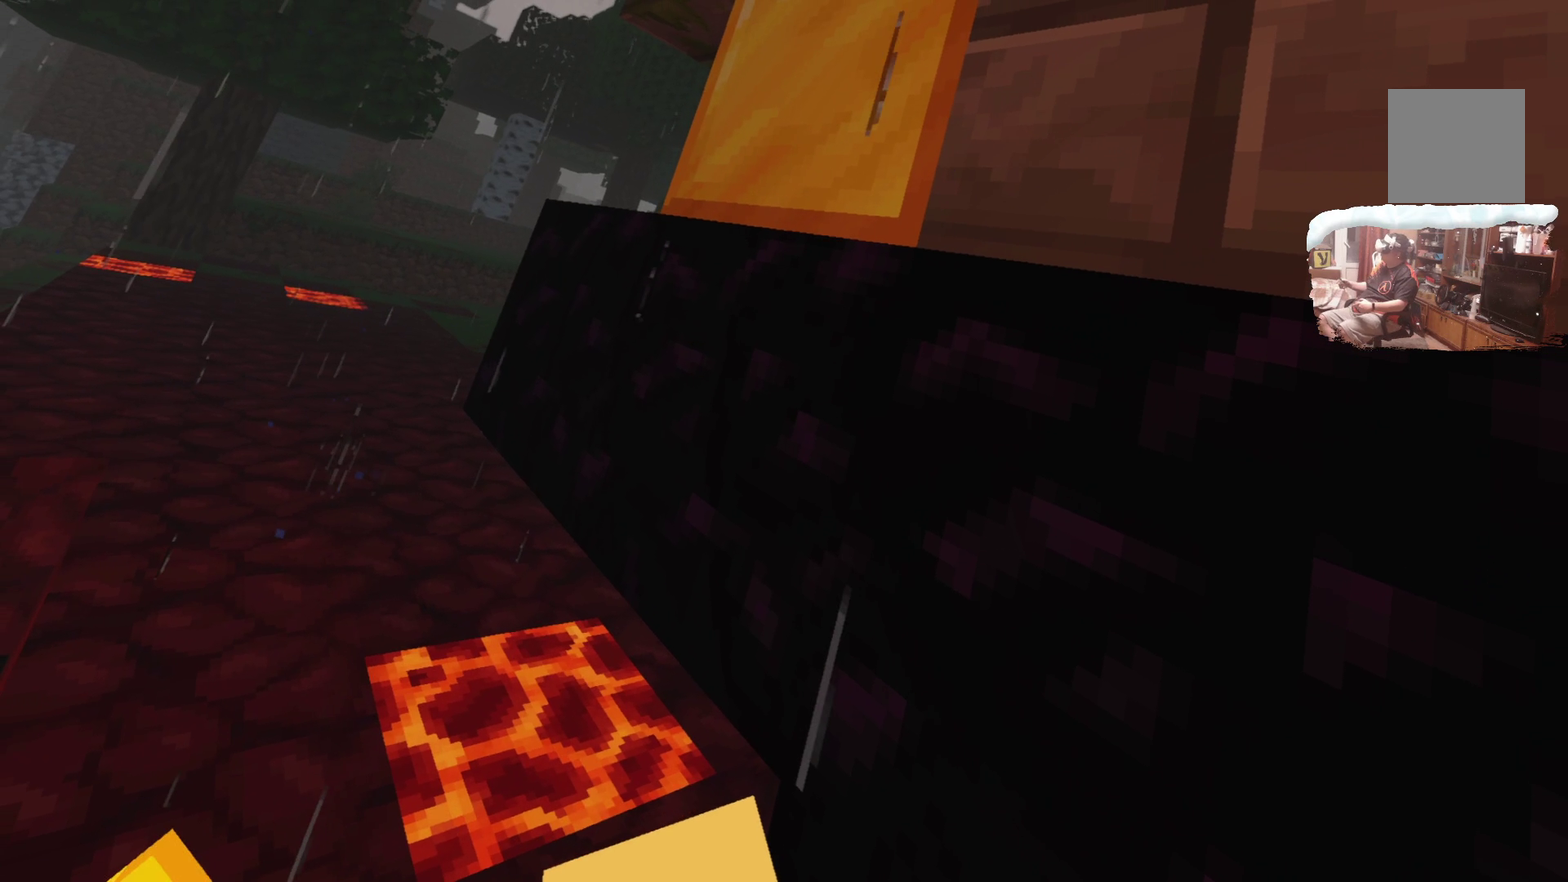
{"dt_ms": 500, "buttons": [], "left_stick": "center", "right_stick": "center", "events": []}
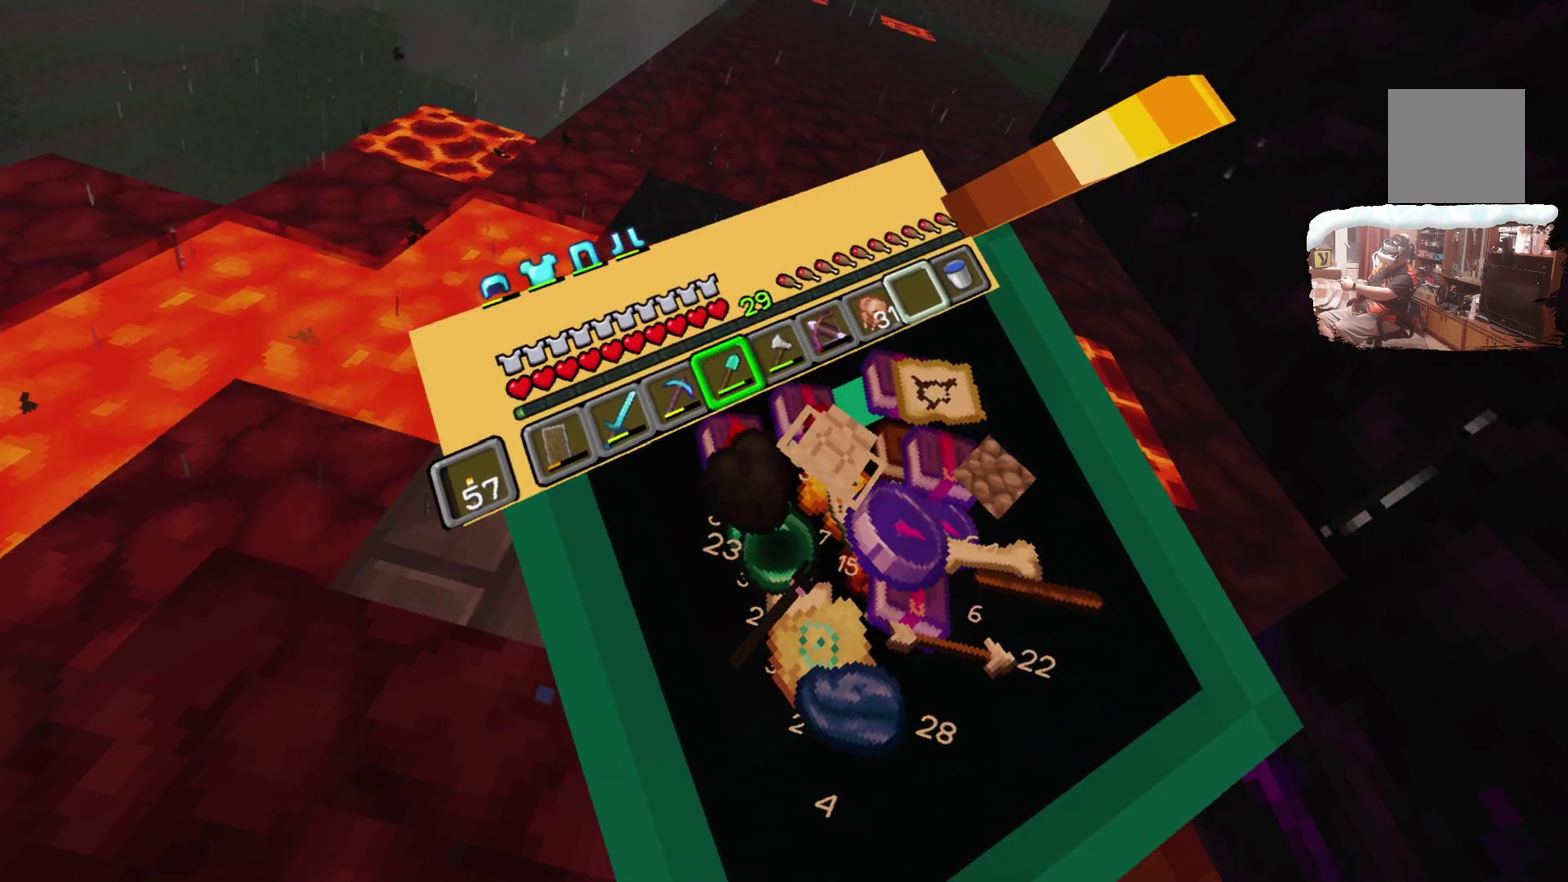
{"dt_ms": 500, "buttons": [], "left_stick": "up", "right_stick": "center", "events": [[283, "R1", "down"], [400, "R1", "up"], [467, "left_stick", "up"]]}
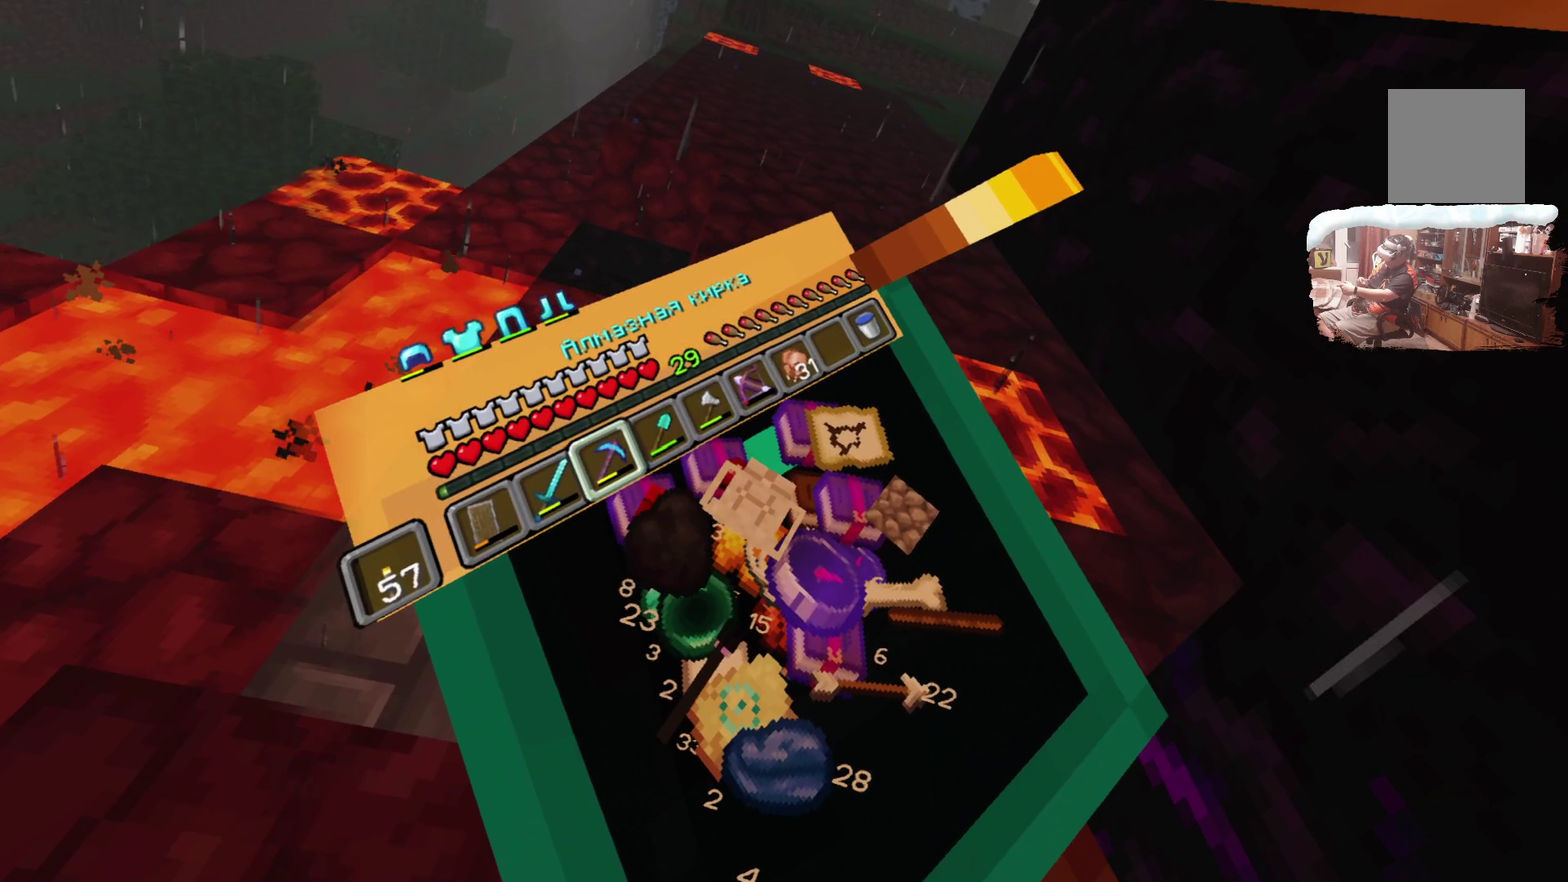
{"dt_ms": 500, "buttons": [], "left_stick": "center", "right_stick": "center", "events": [[101, "left_stick", "center"]]}
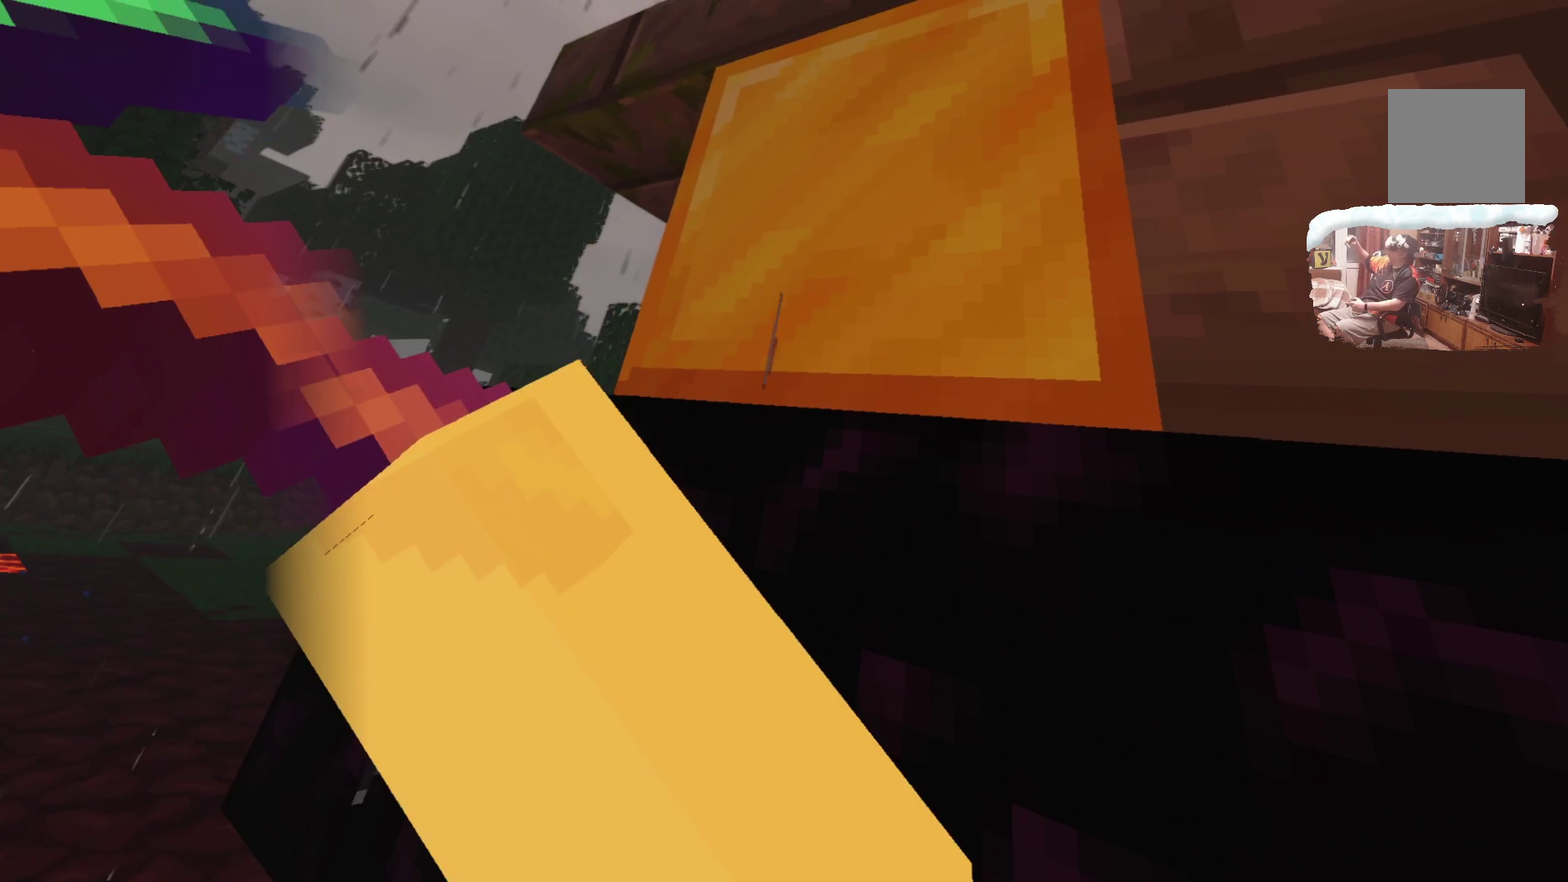
{"dt_ms": 600, "buttons": [], "left_stick": "center", "right_stick": "center", "events": []}
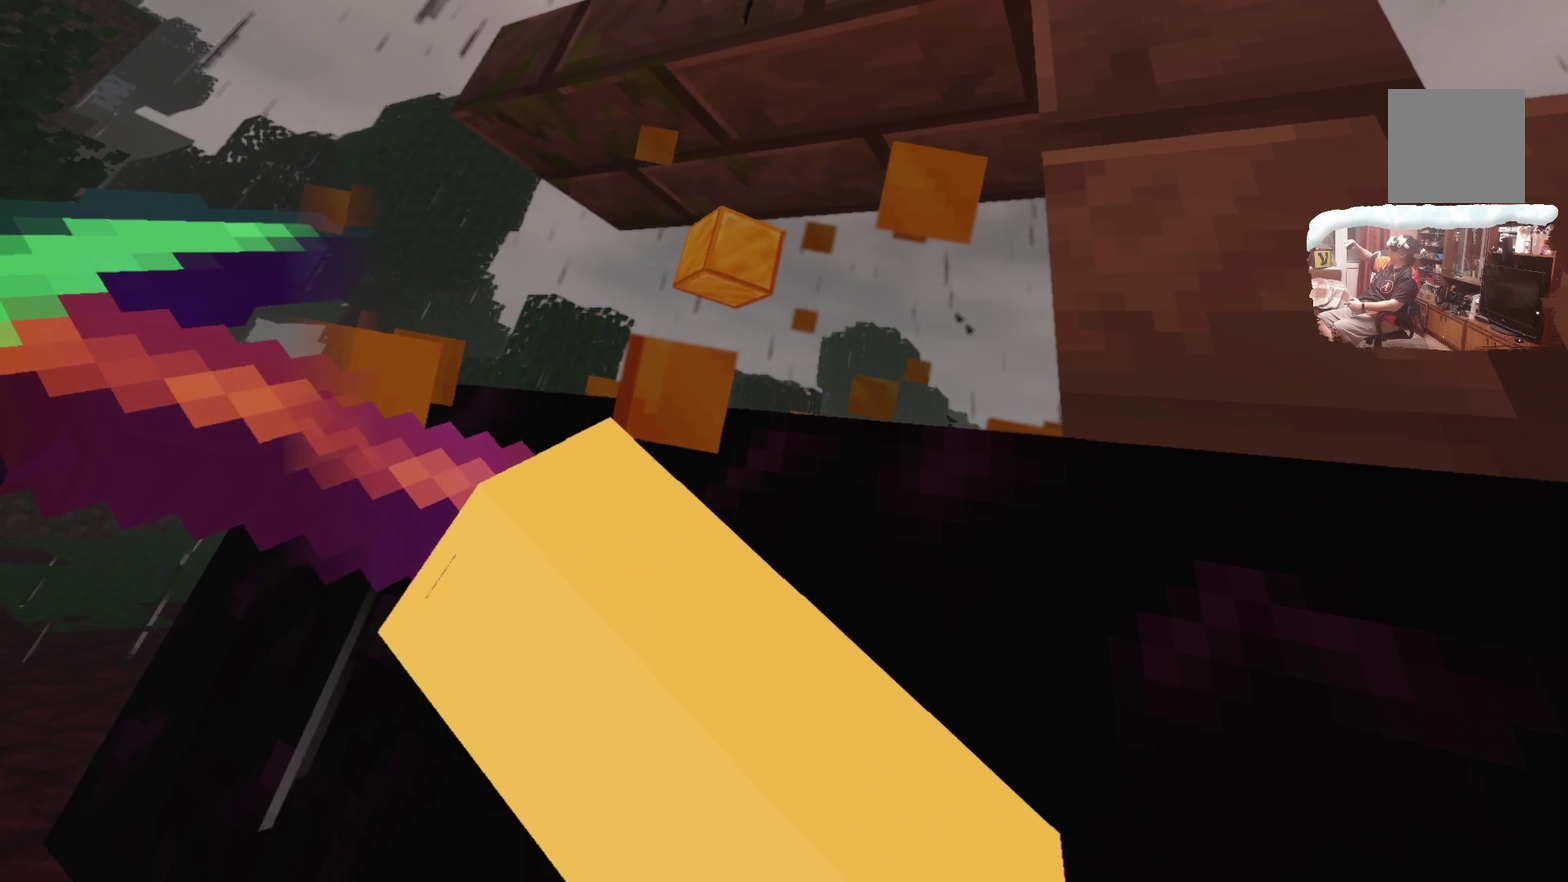
{"dt_ms": 400, "buttons": [], "left_stick": "center", "right_stick": "center", "events": [[250, "left_stick", "up-left"], [383, "left_stick", "center"]]}
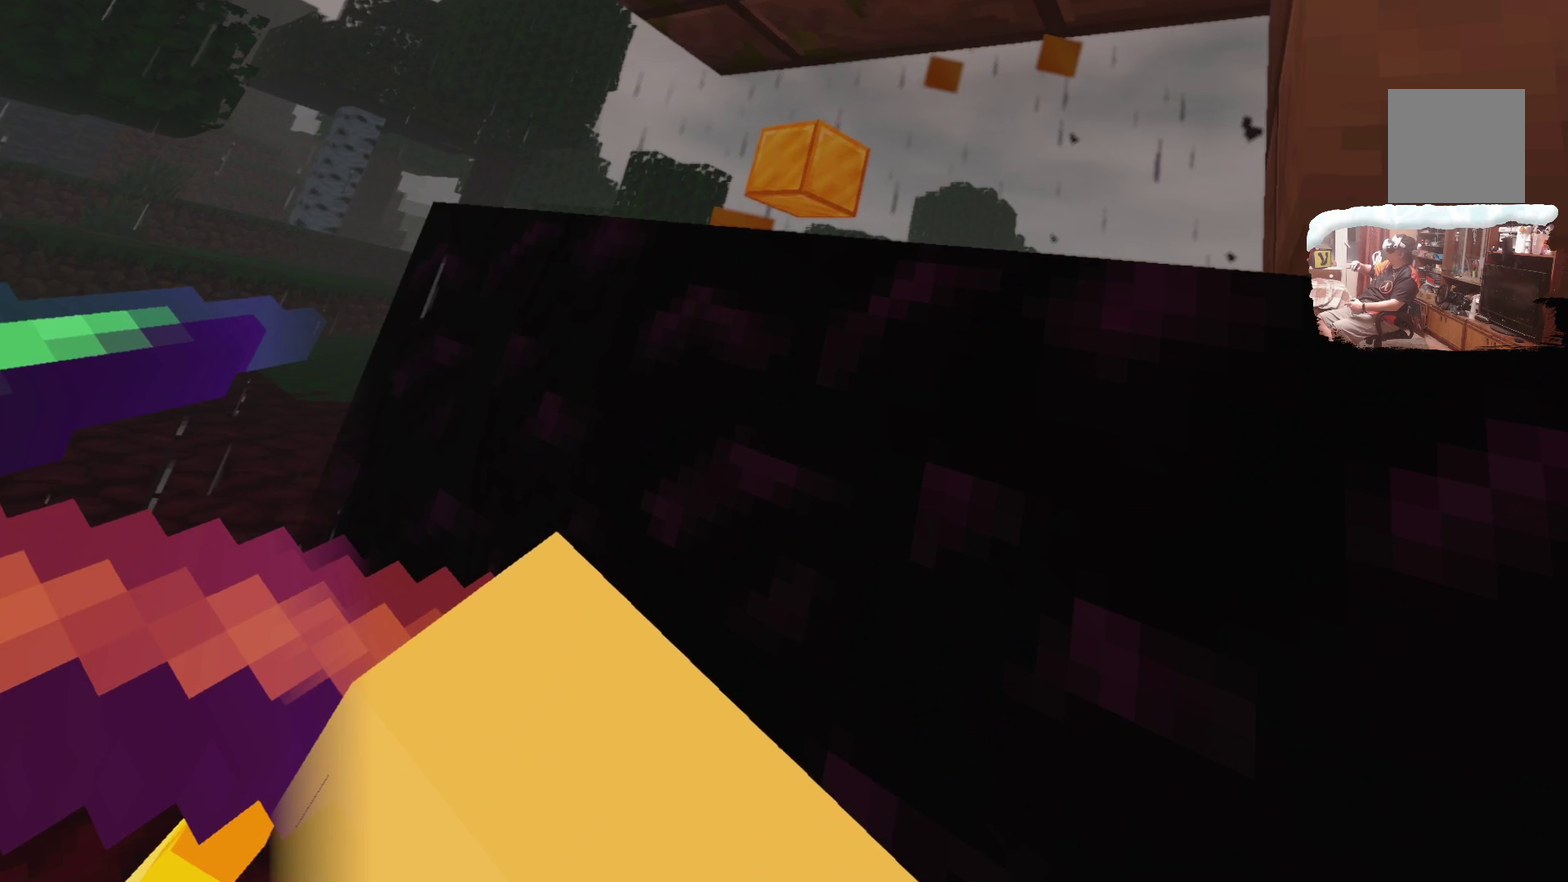
{"dt_ms": 384, "buttons": [], "left_stick": "up-left", "right_stick": "center", "events": [[333, "left_stick", "up-left"]]}
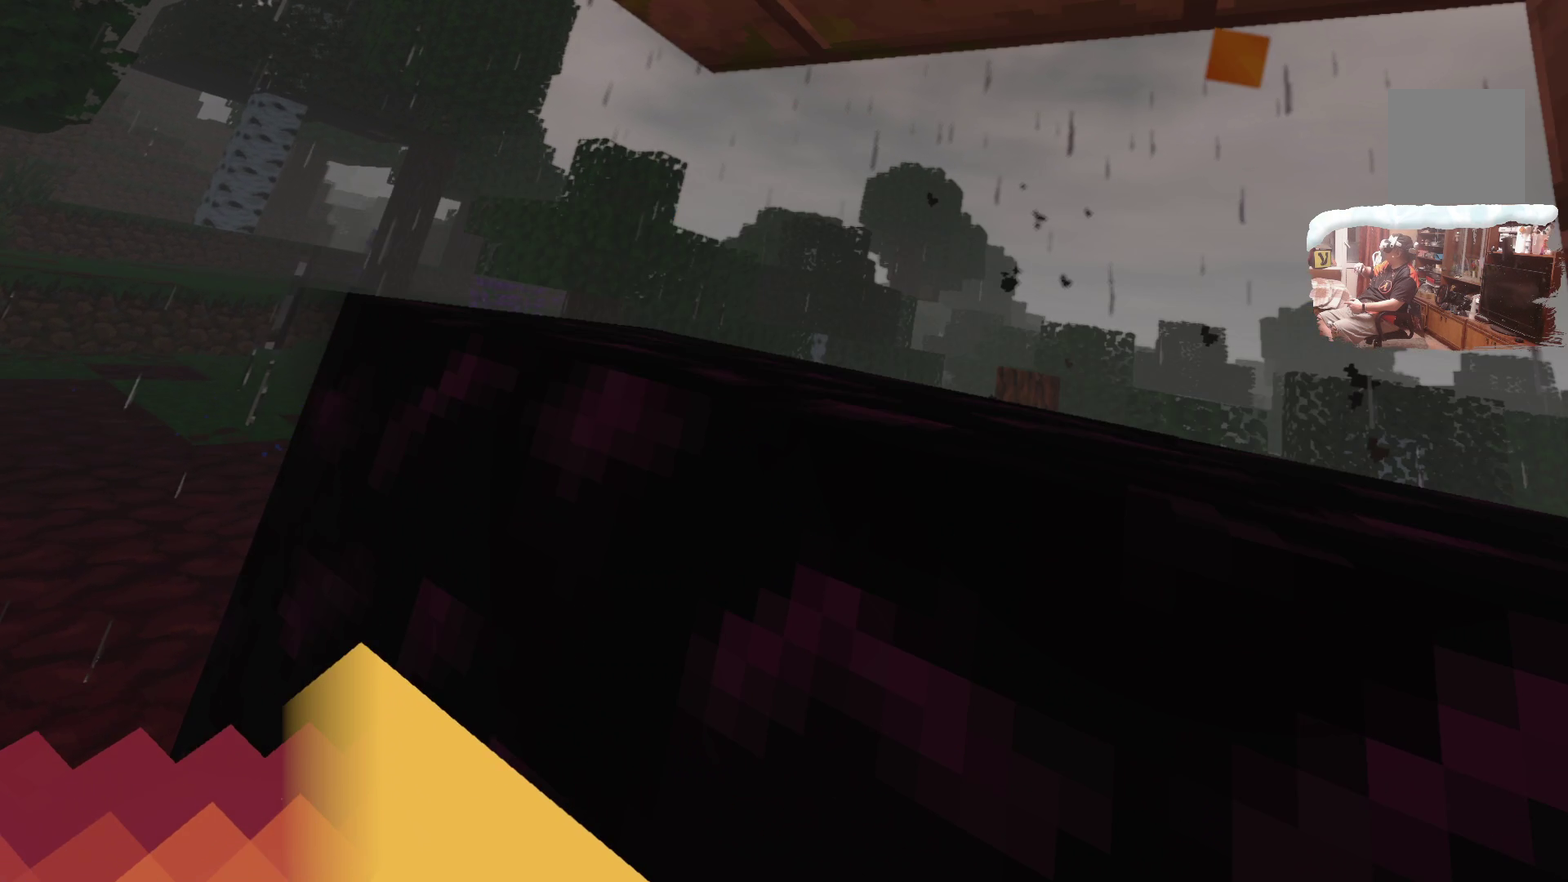
{"dt_ms": 700, "buttons": [], "left_stick": "center", "right_stick": "center", "events": [[16, "left_stick", "center"], [249, "left_stick", "left"], [383, "left_stick", "up-left"], [599, "left_stick", "center"]]}
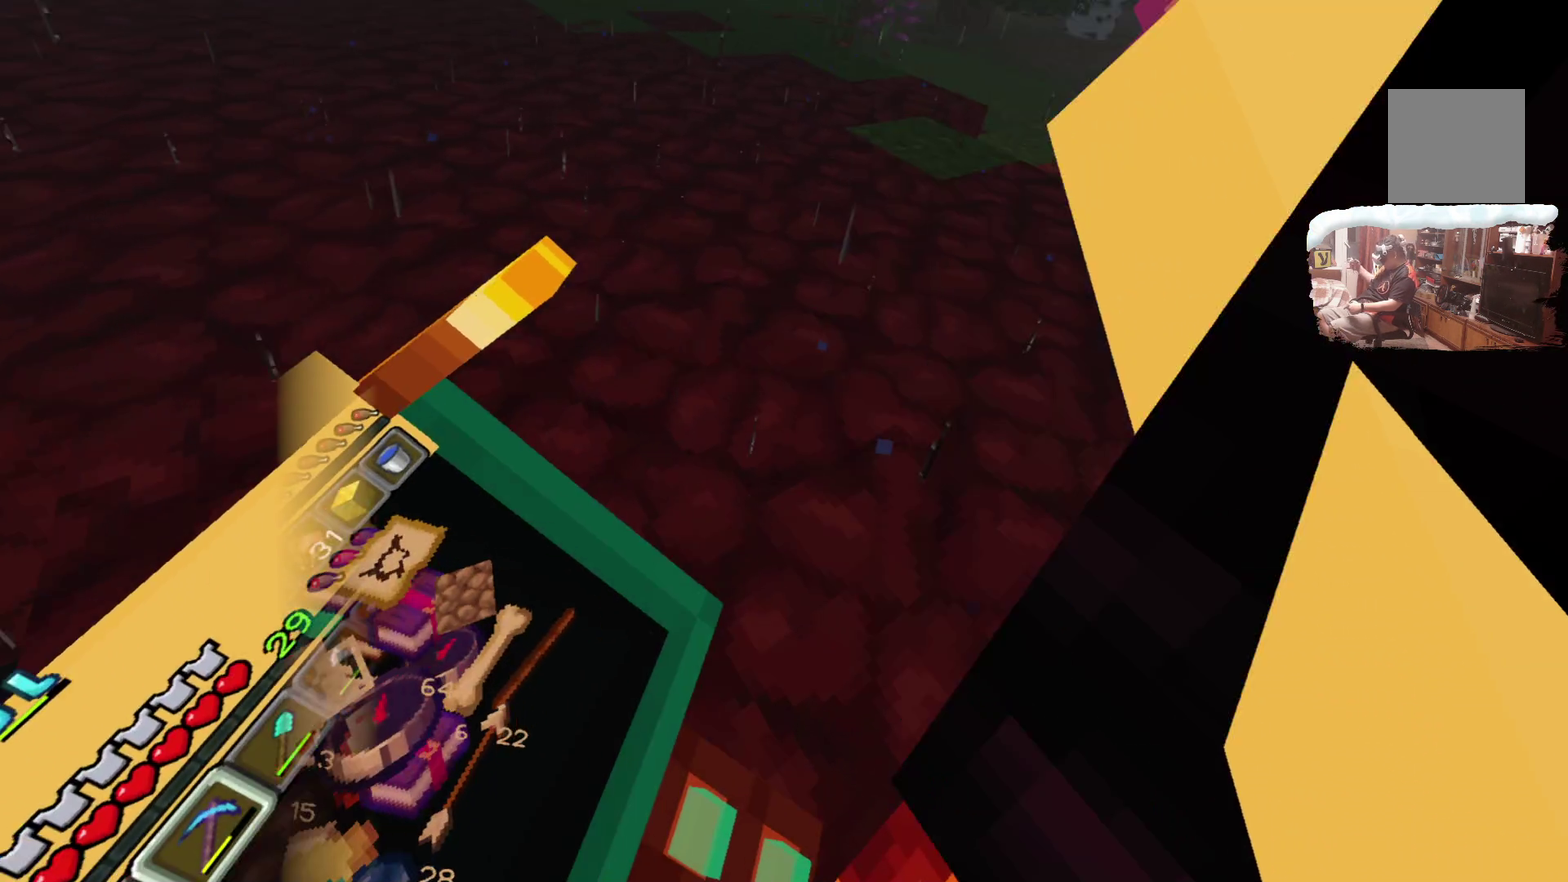
{"dt_ms": 416, "buttons": [], "left_stick": "center", "right_stick": "center", "events": [[116, "left_stick", "up-left"], [416, "left_stick", "center"]]}
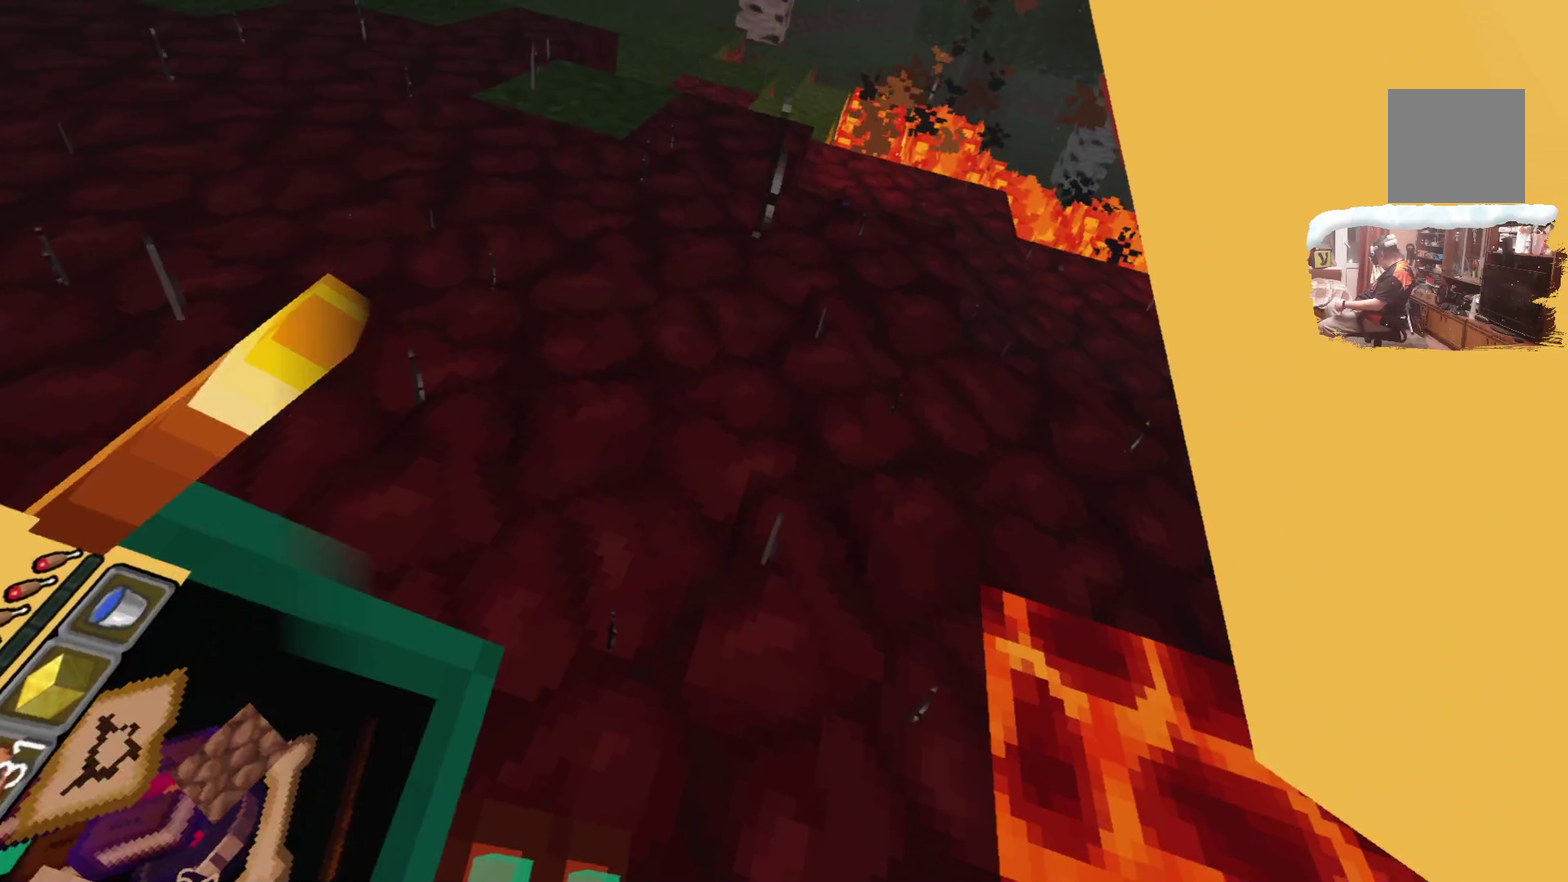
{"dt_ms": 500, "buttons": [], "left_stick": "center", "right_stick": "center", "events": [[183, "left_stick", "up-left"], [483, "left_stick", "center"]]}
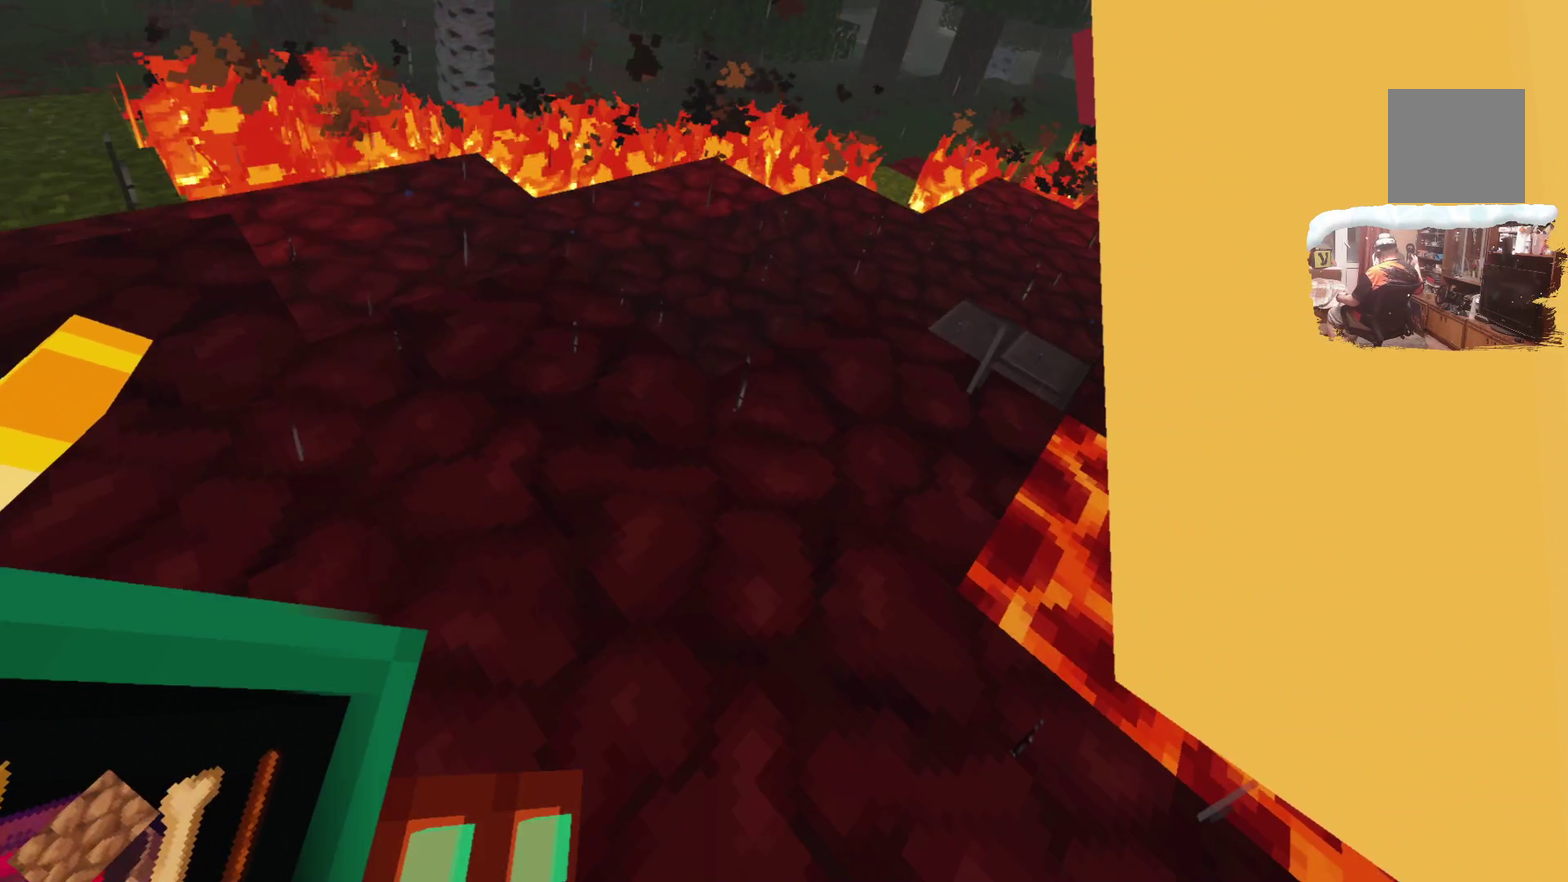
{"dt_ms": 500, "buttons": [], "left_stick": "center", "right_stick": "center", "events": [[217, "left_stick", "up-left"], [350, "left_stick", "center"]]}